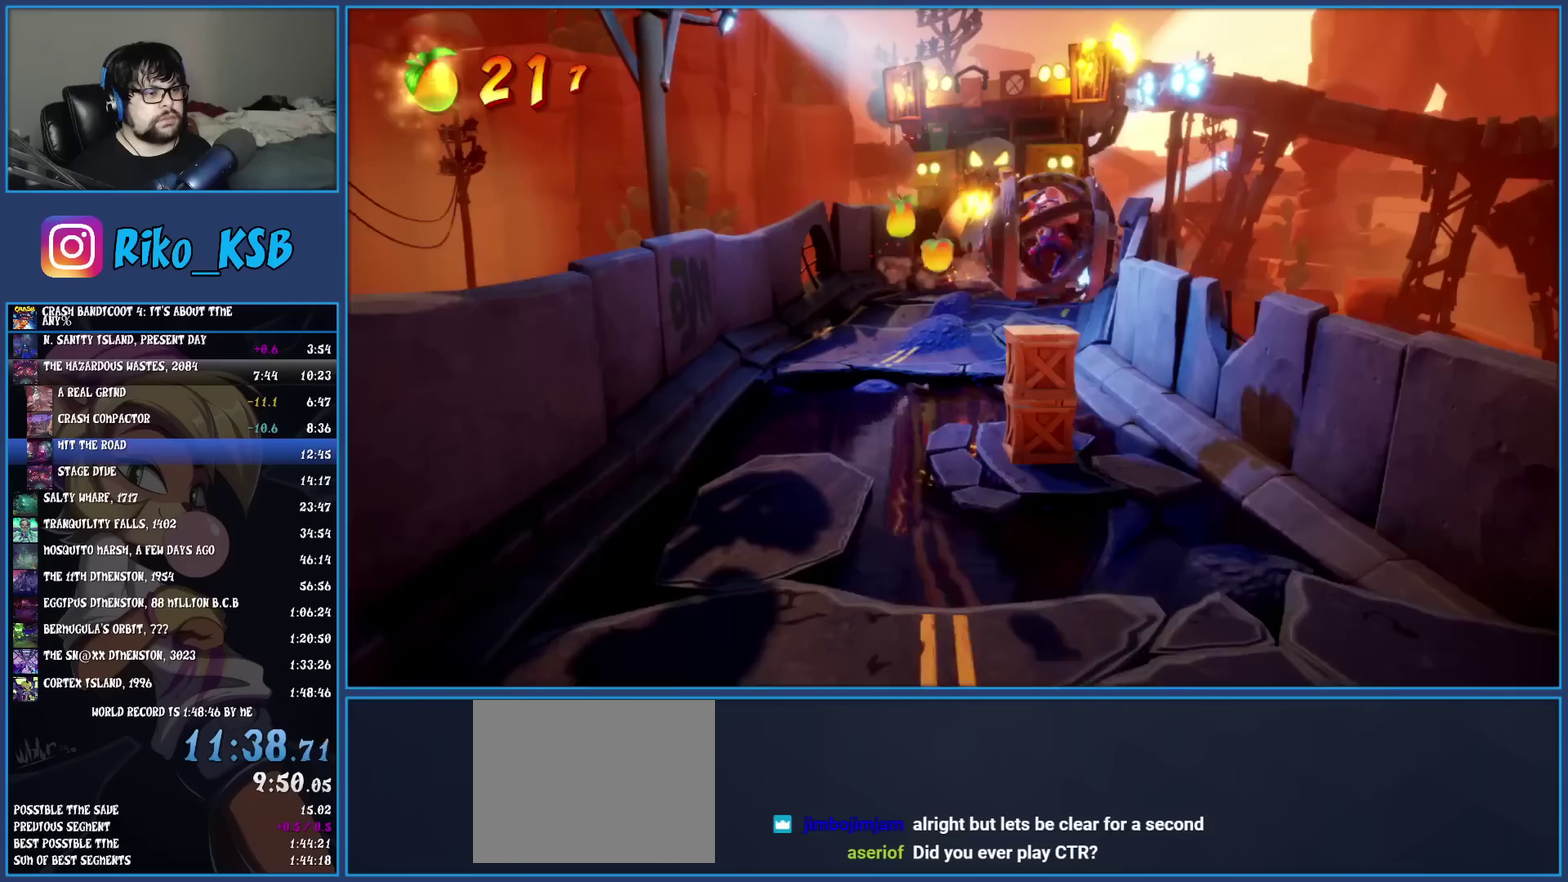
Gameplay with a controller (PlayStation layout); each line is a JSON object with the inputs held at the frame after it. "events" lists button and stick changes between this image and that frame as [ms after this image, input, new state], when the widget could be followed in between. Not read: R3 right_stick.
{"buttons": [], "left_stick": "down", "events": [[167, "CROSS", "down"], [300, "CROSS", "up"]]}
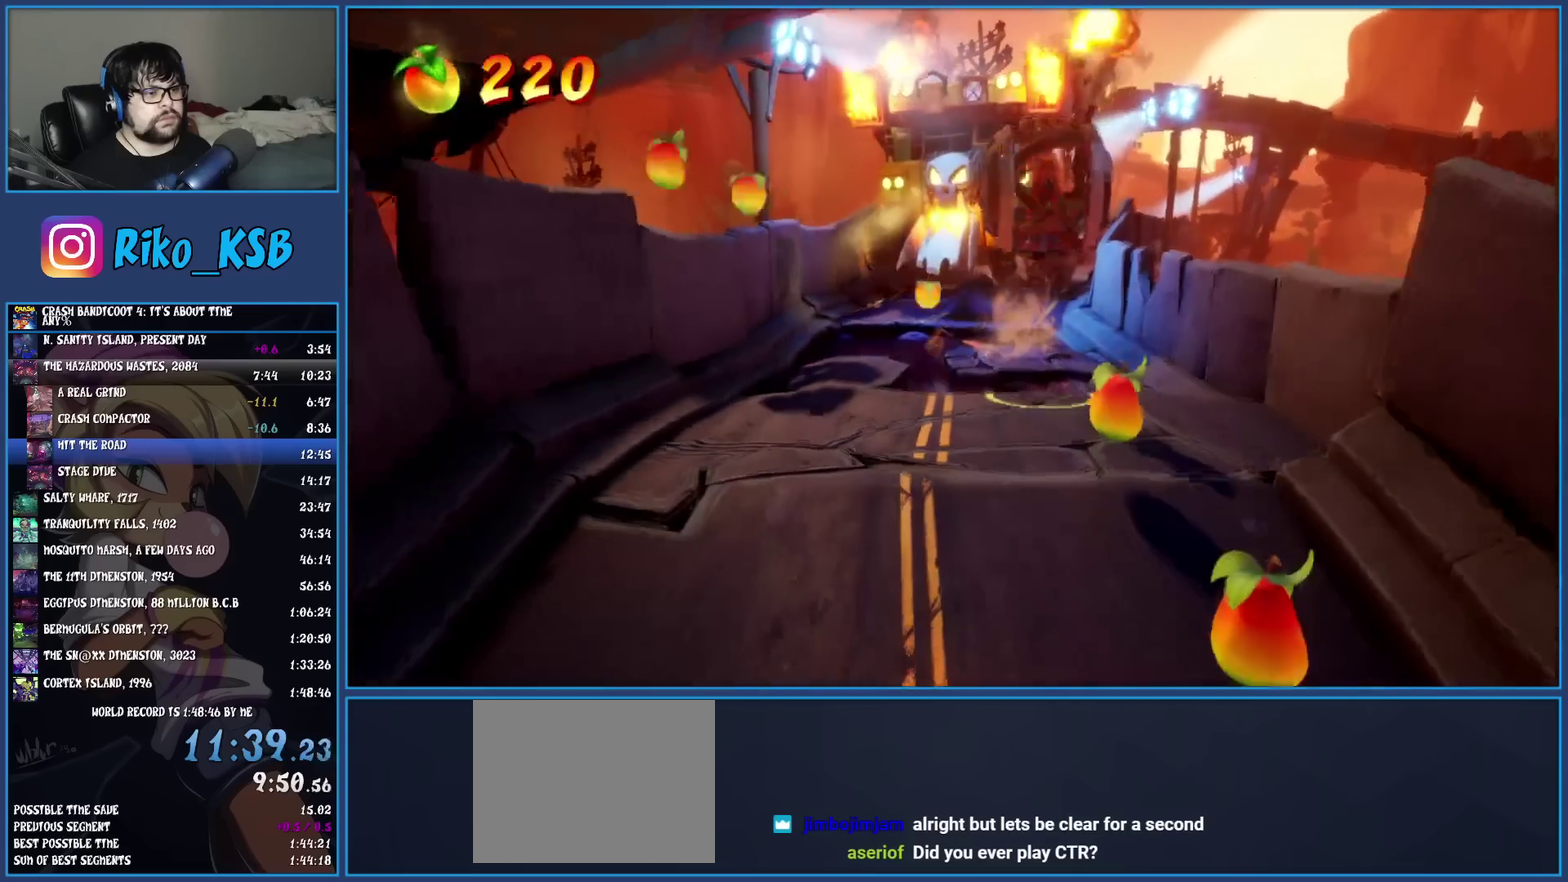
{"buttons": [], "left_stick": "down", "events": []}
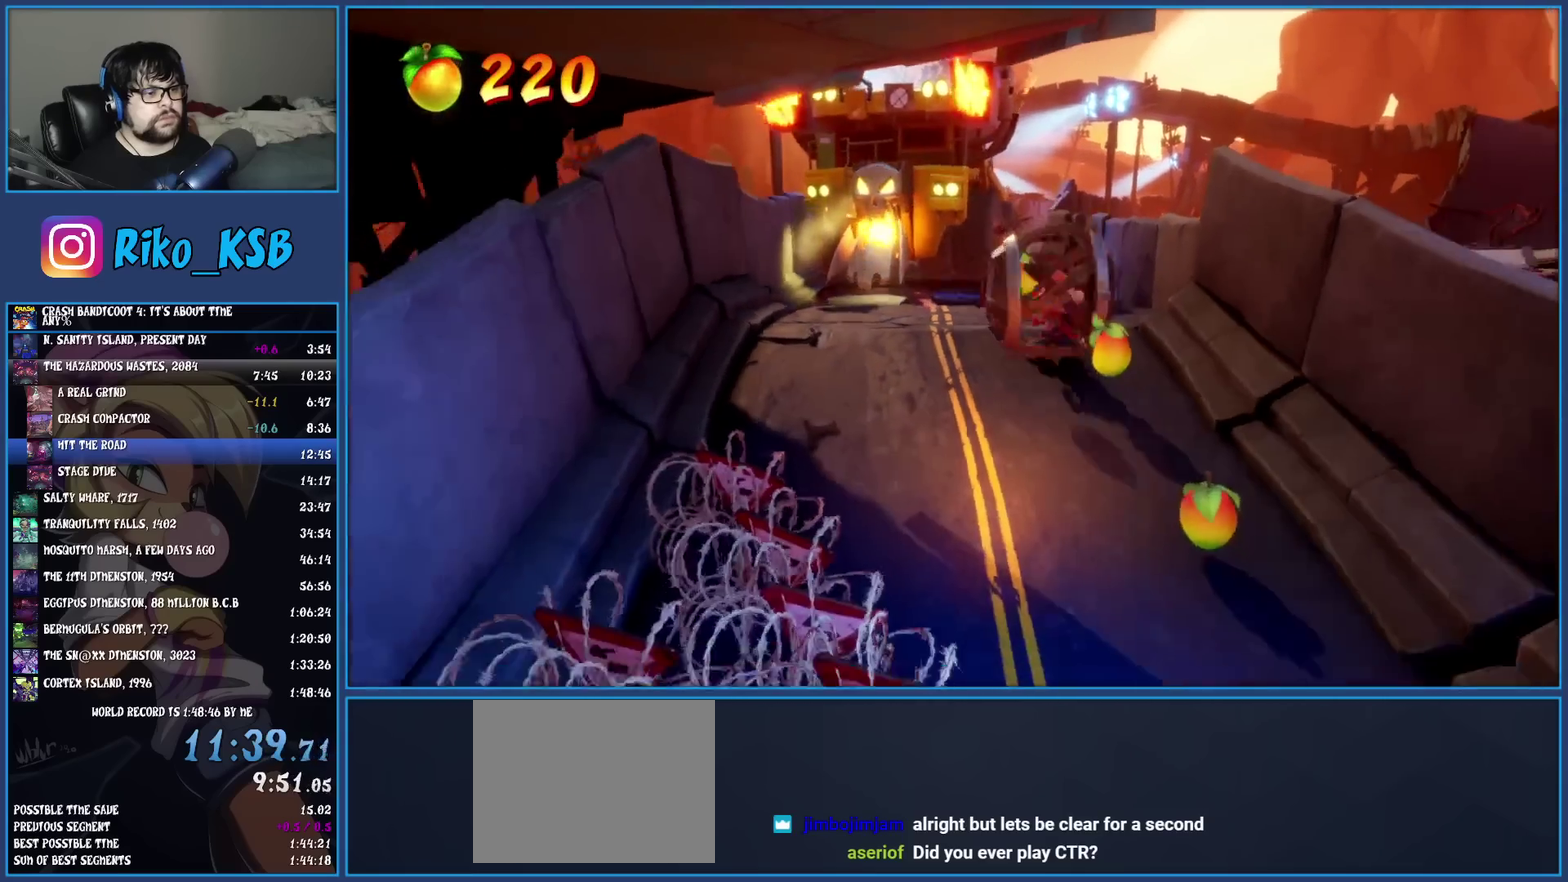
{"buttons": [], "left_stick": "down", "events": []}
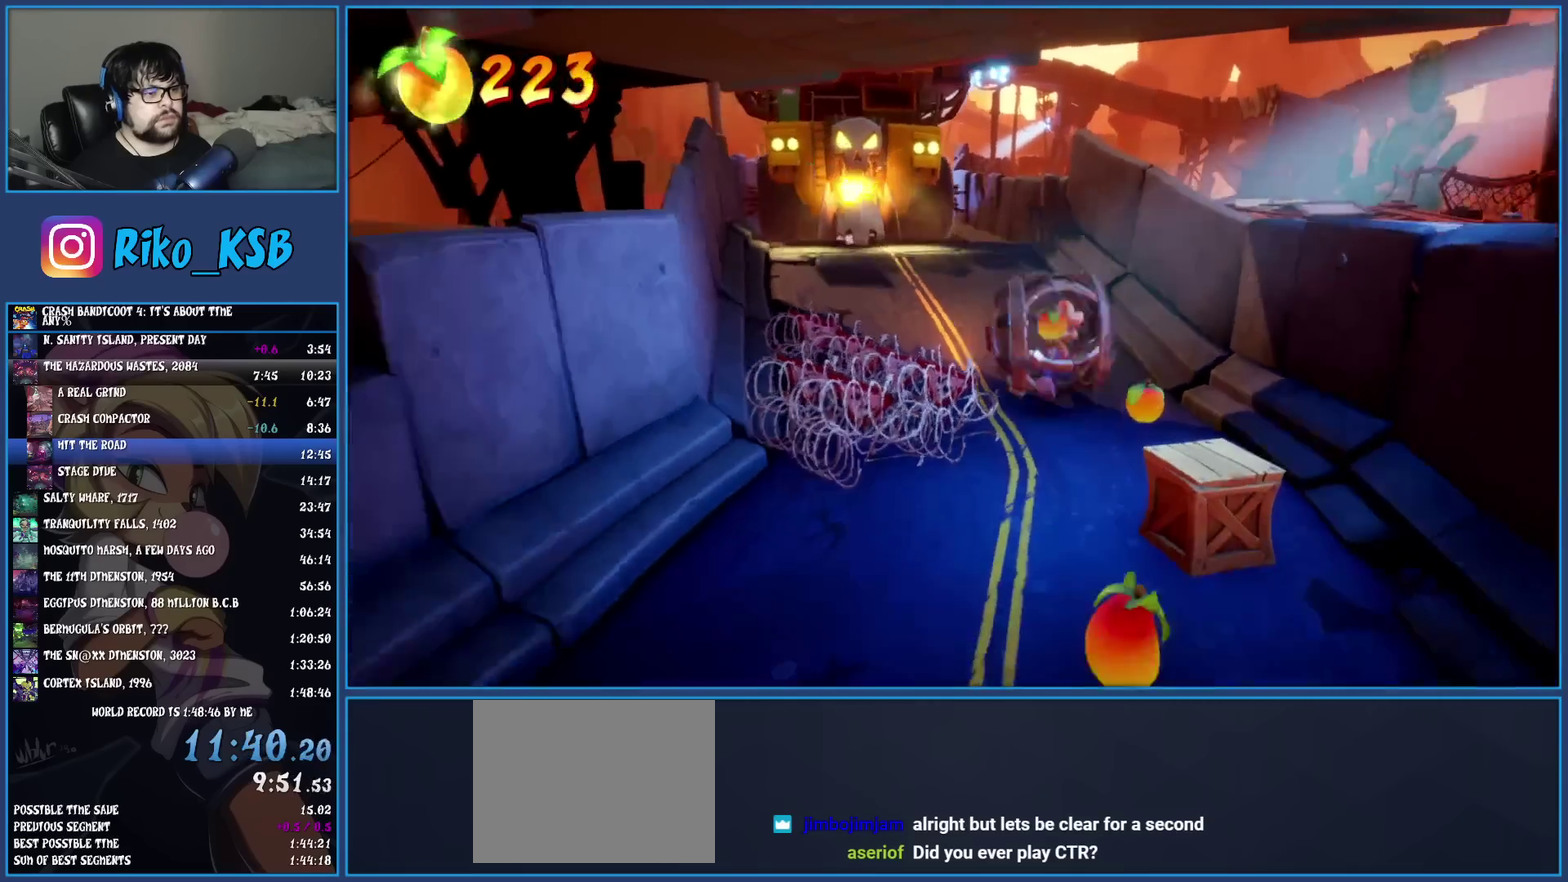
{"buttons": [], "left_stick": "down-left", "events": [[267, "left_stick", "down-left"]]}
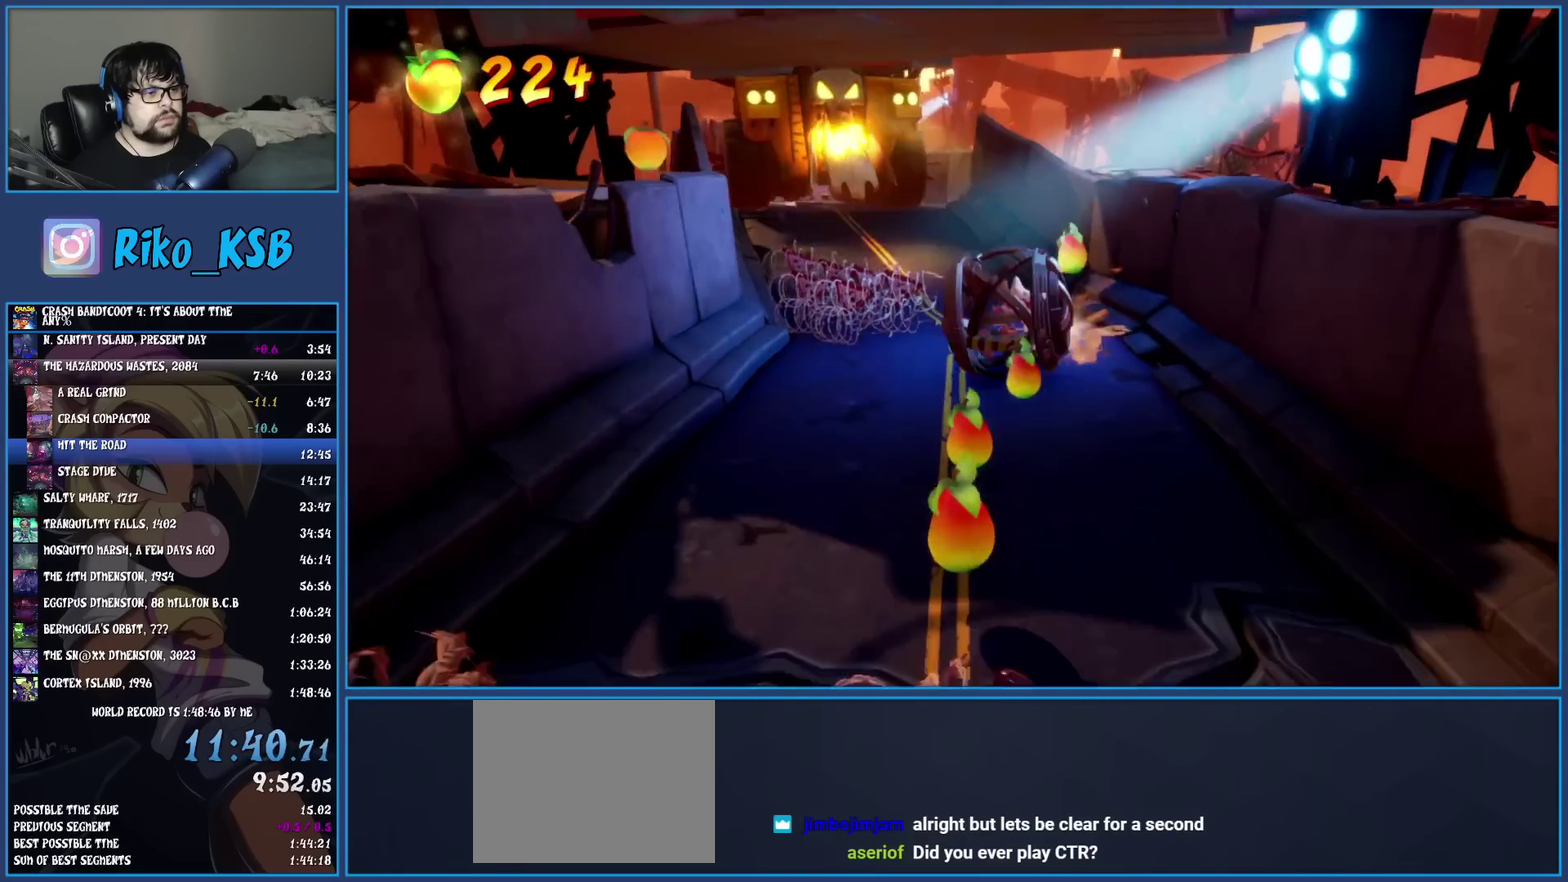
{"buttons": ["CROSS"], "left_stick": "down", "events": [[483, "CROSS", "down"], [483, "left_stick", "down"]]}
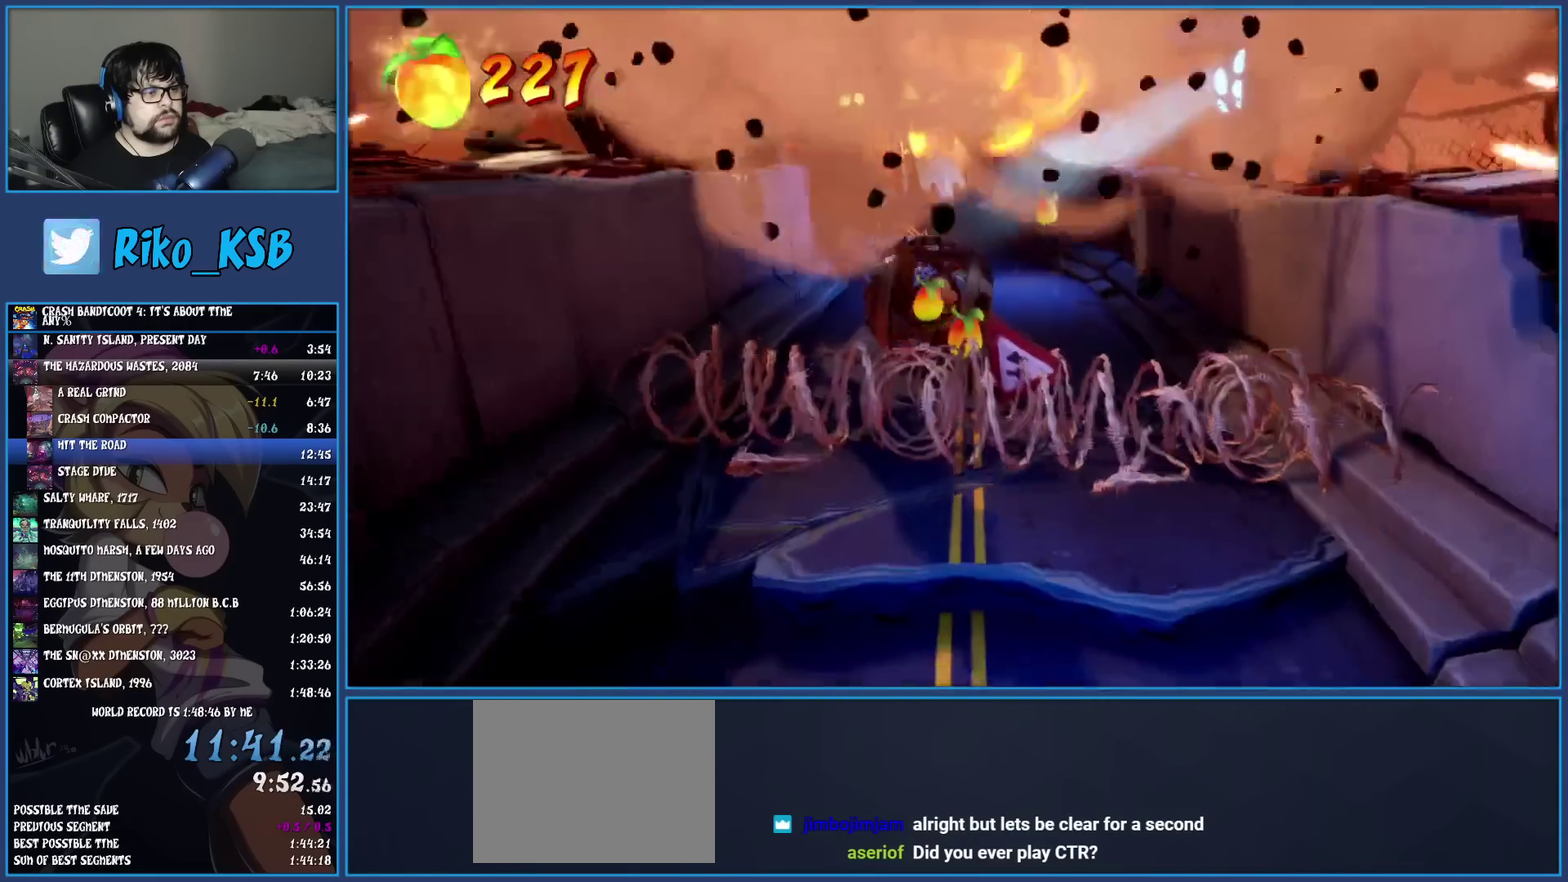
{"buttons": [], "left_stick": "down", "events": [[267, "CROSS", "up"]]}
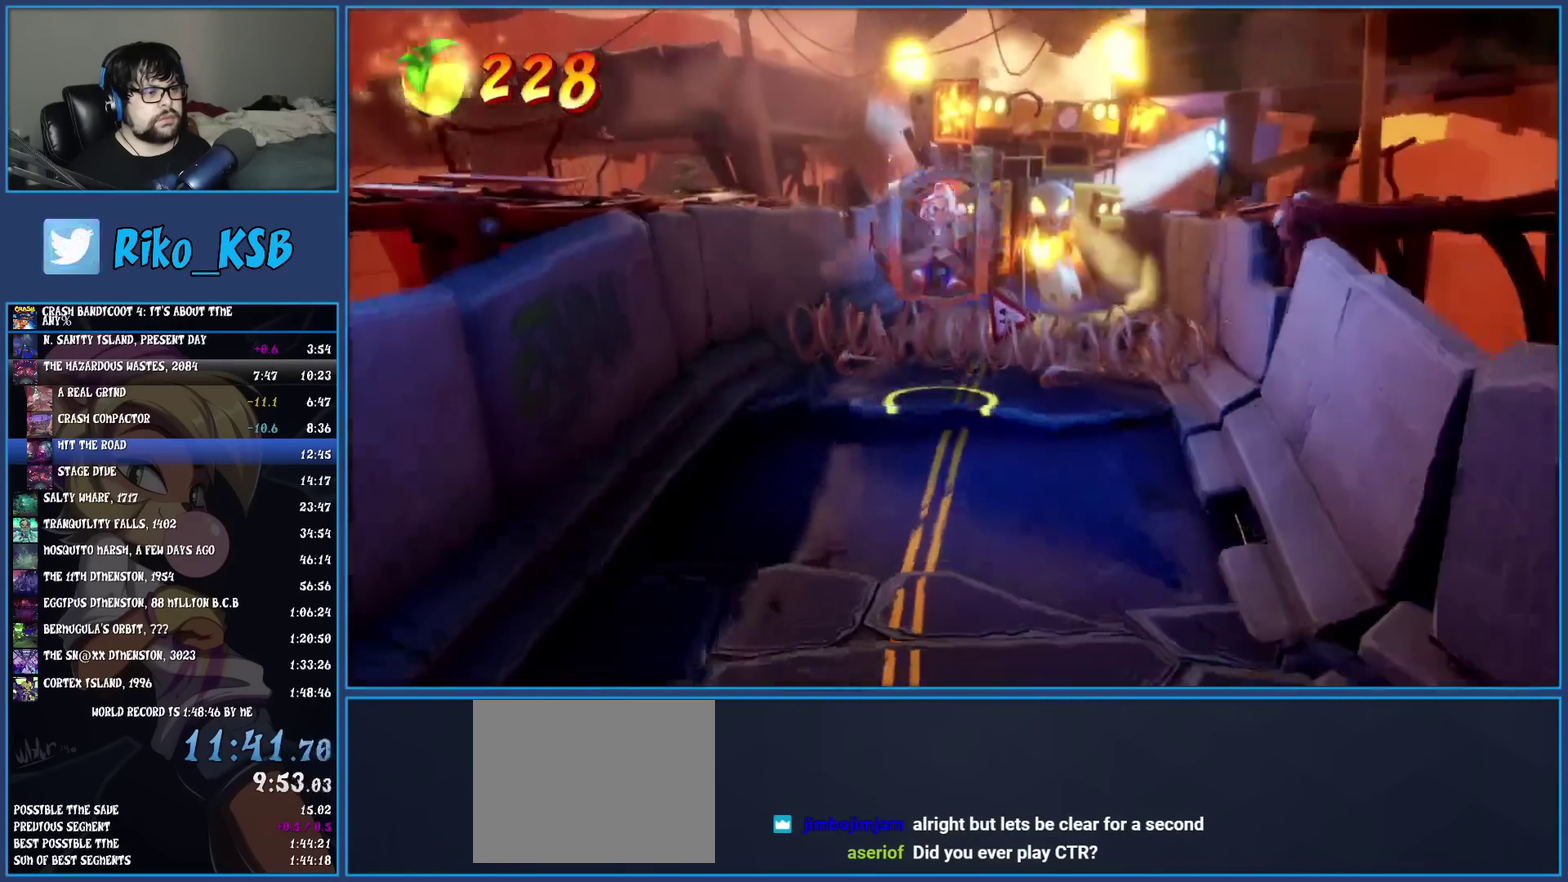
{"buttons": [], "left_stick": "down", "events": []}
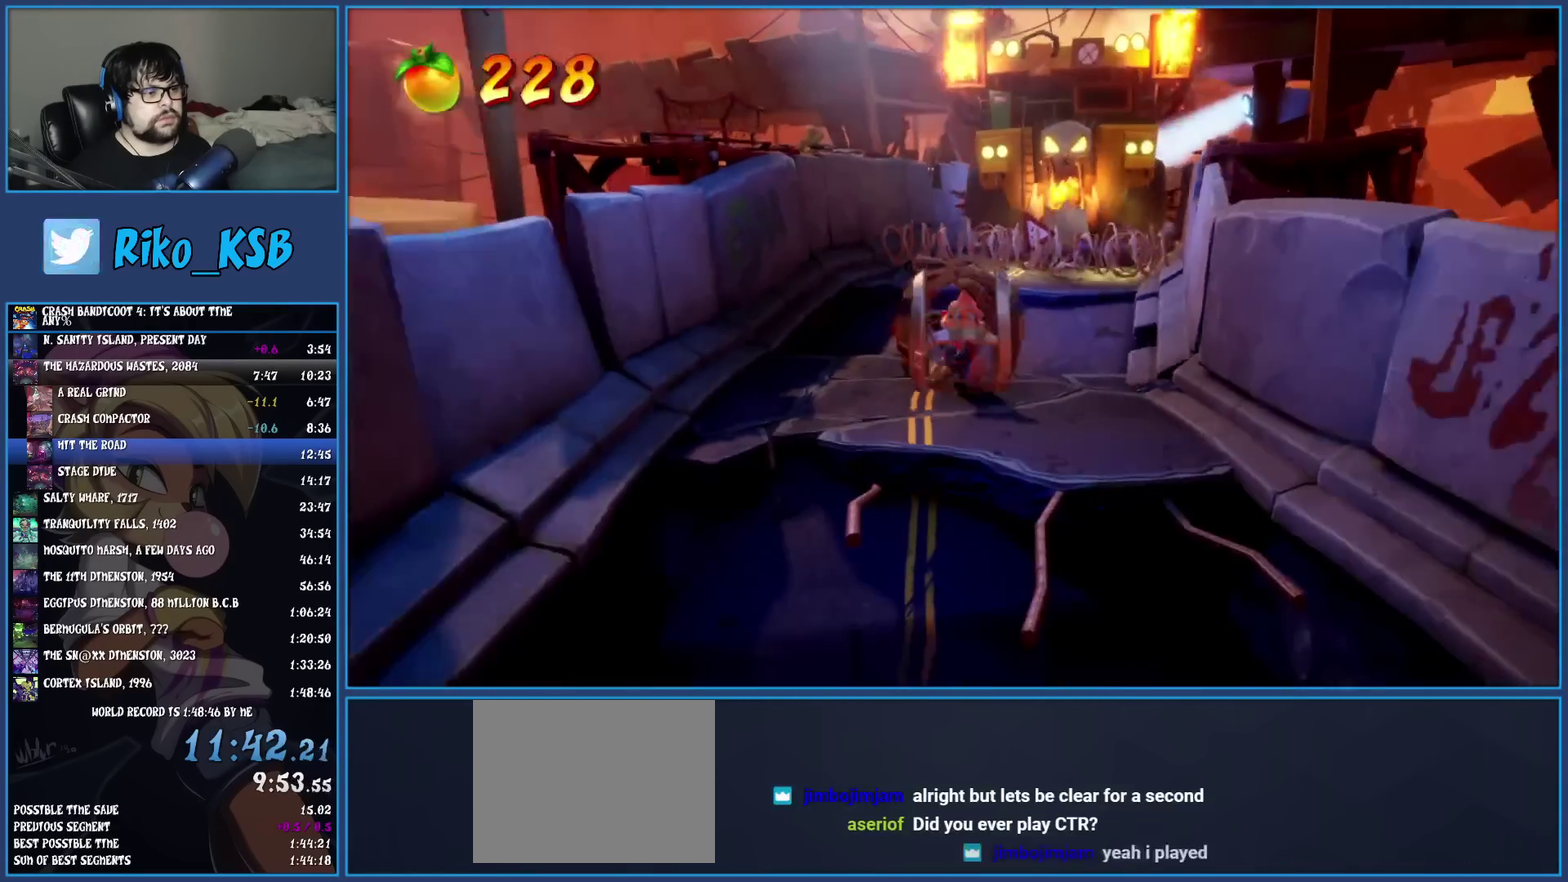
{"buttons": [], "left_stick": "down", "events": [[183, "CROSS", "down"], [283, "CROSS", "up"]]}
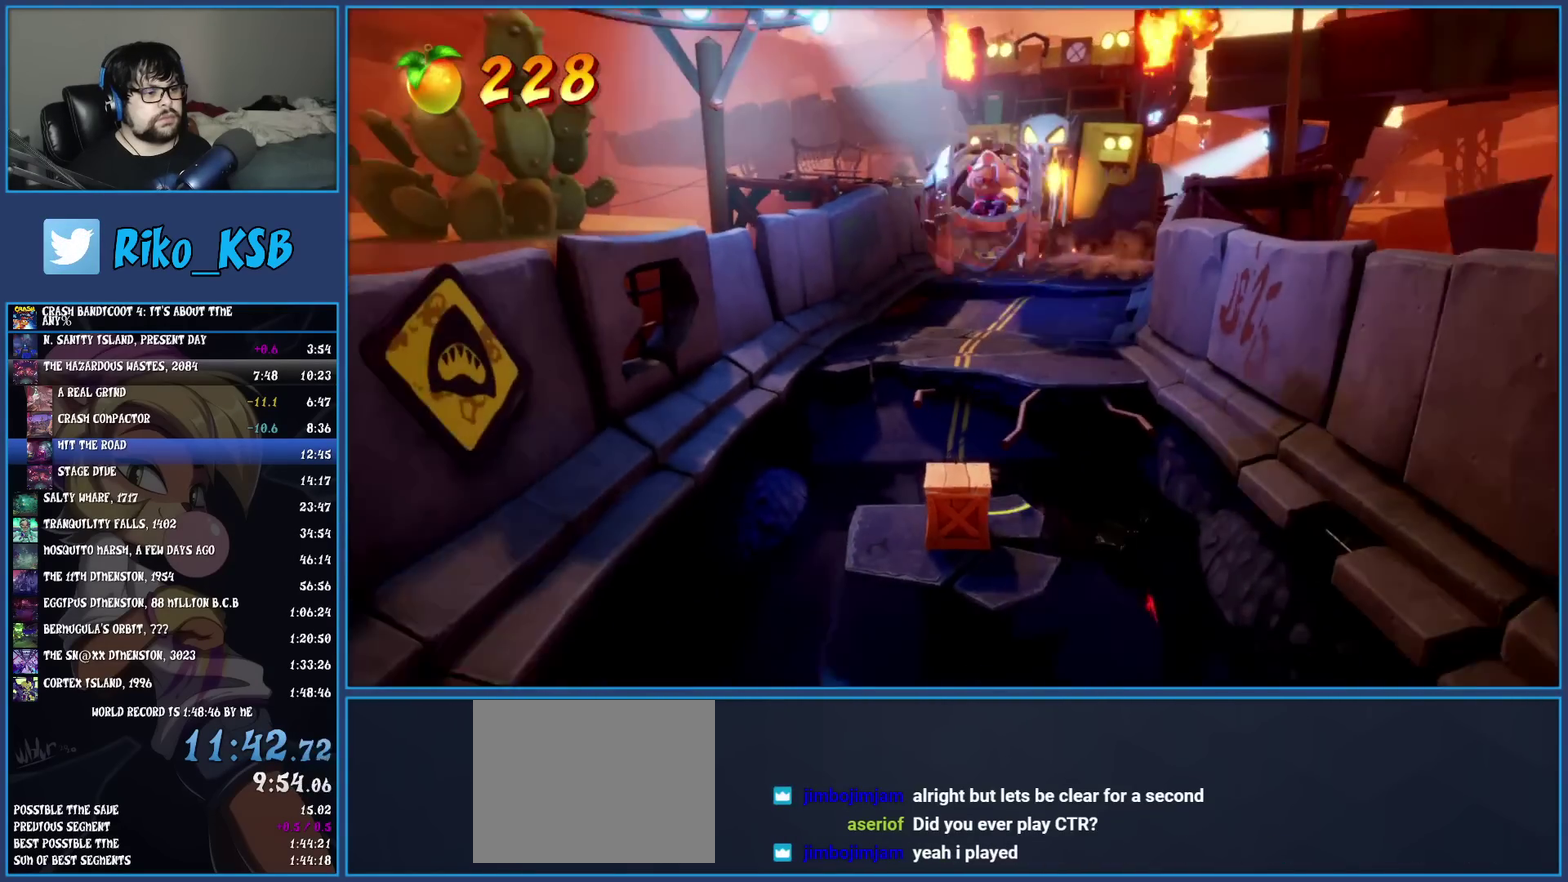
{"buttons": ["CROSS"], "left_stick": "down", "events": [[350, "CROSS", "down"]]}
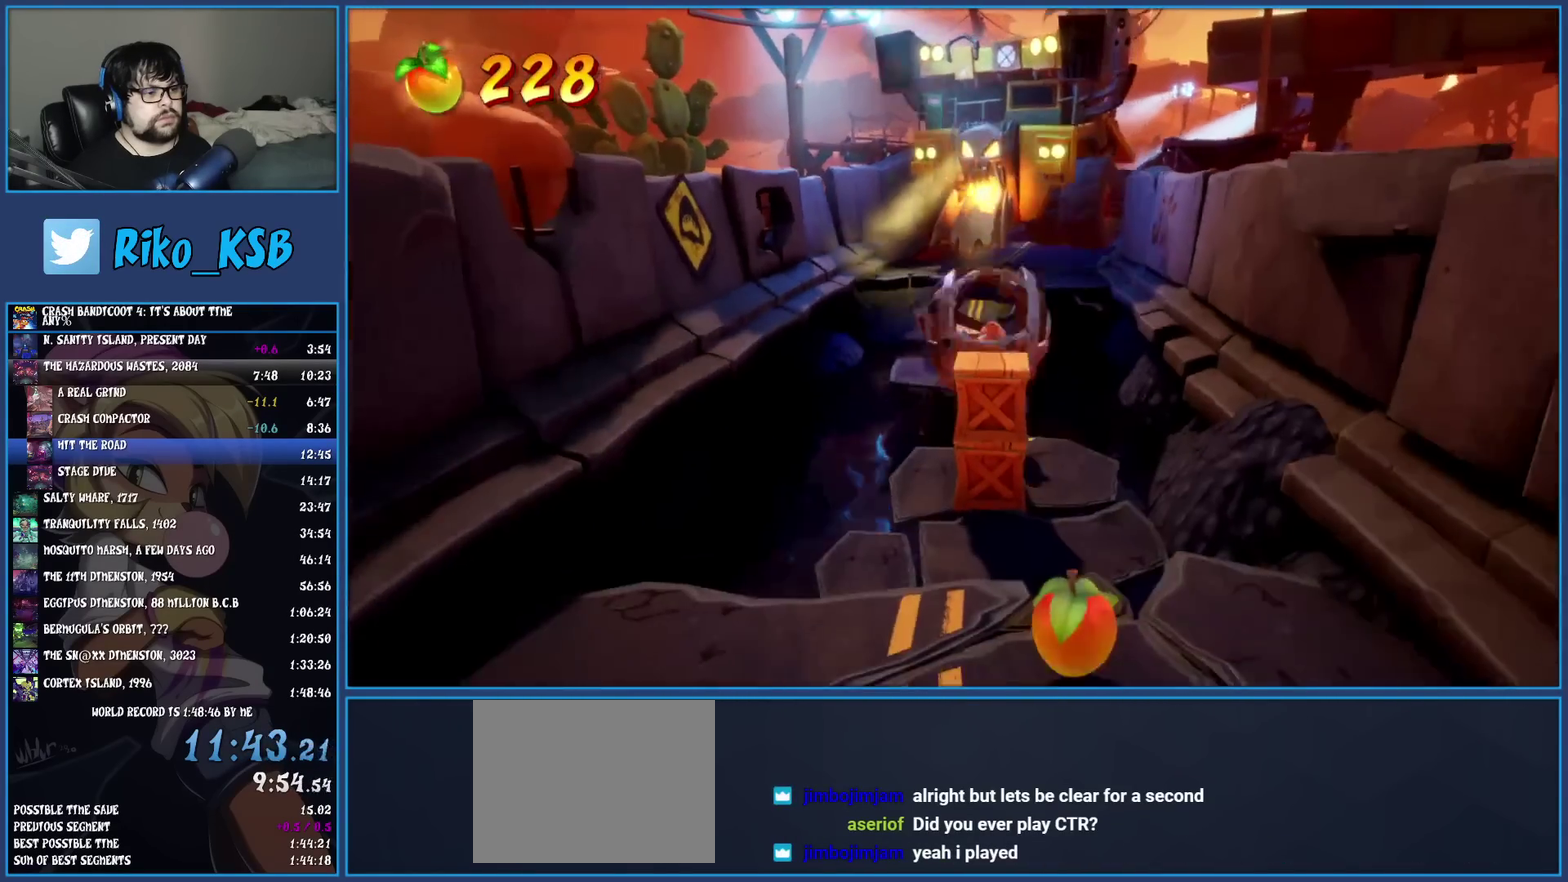
{"buttons": [], "left_stick": "down", "events": [[17, "CROSS", "up"]]}
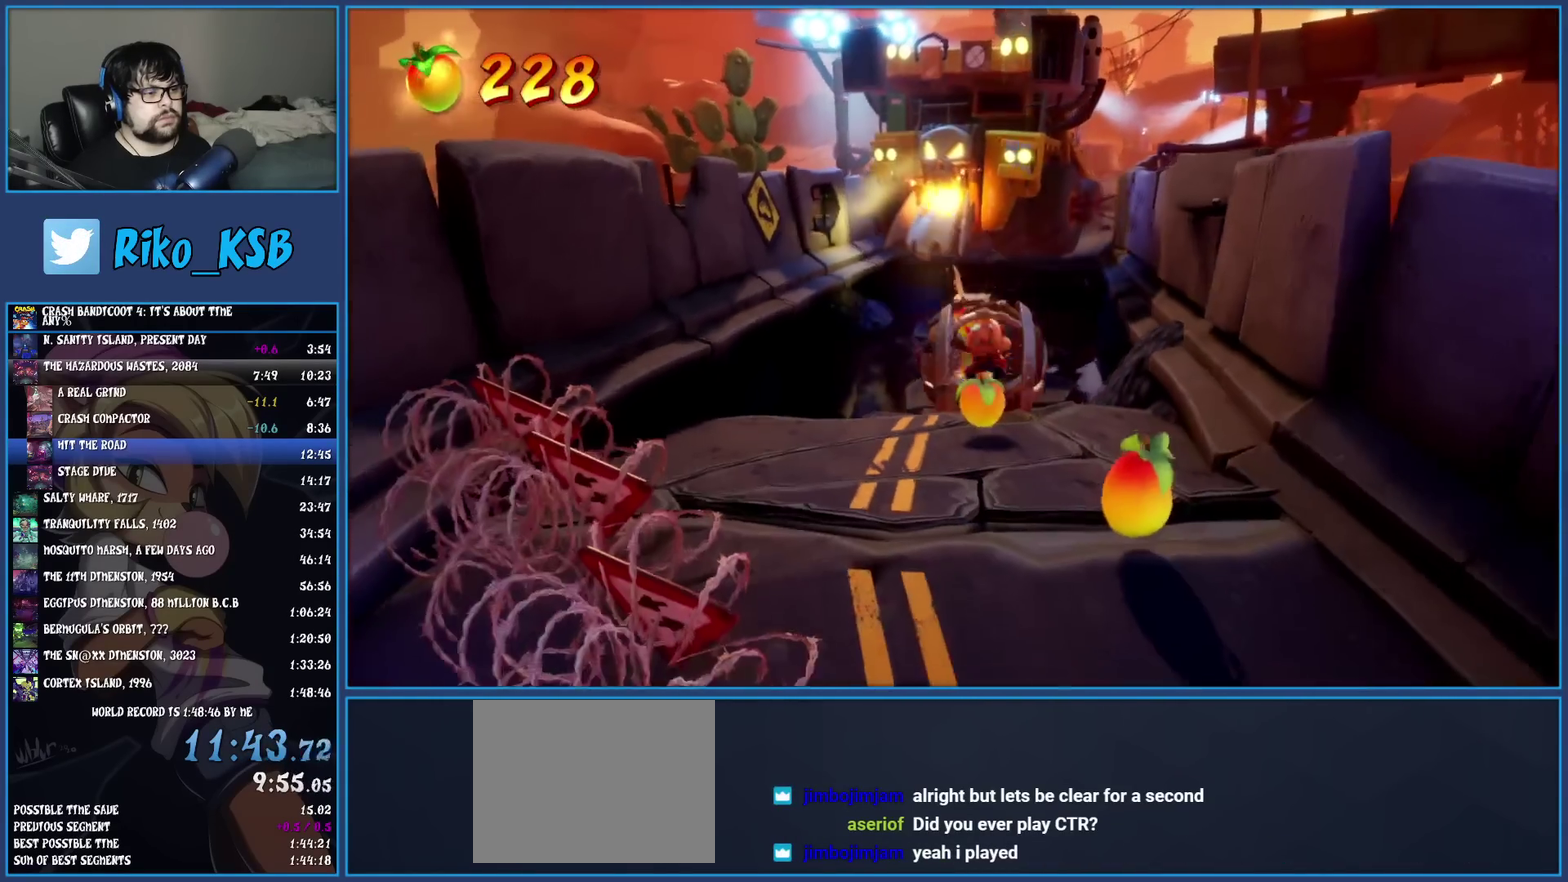
{"buttons": [], "left_stick": "down", "events": []}
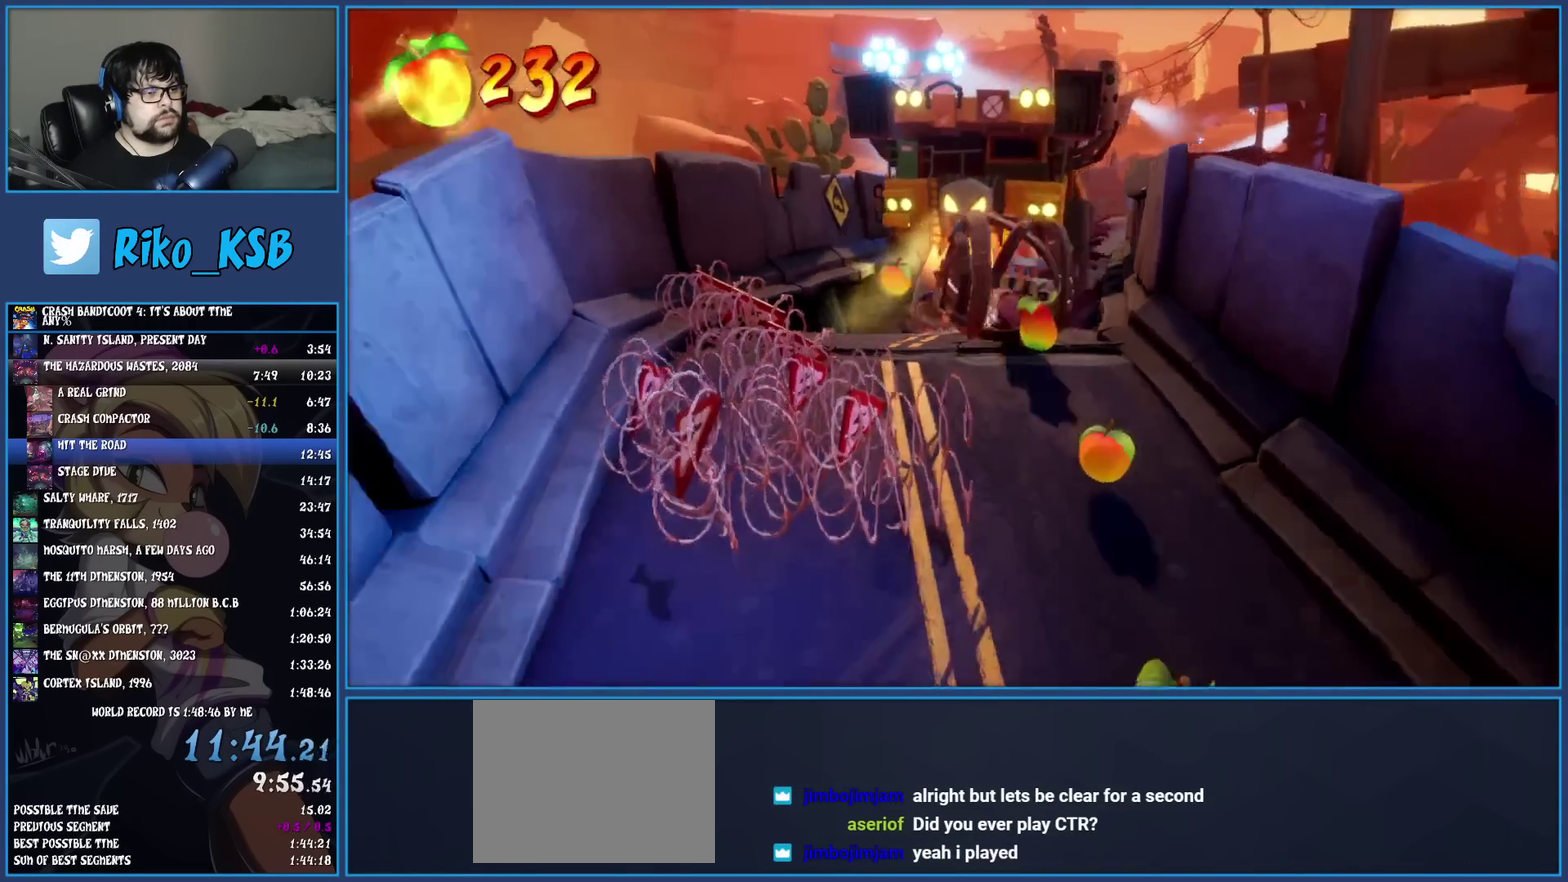
{"buttons": [], "left_stick": "down-left", "events": [[467, "left_stick", "down-left"]]}
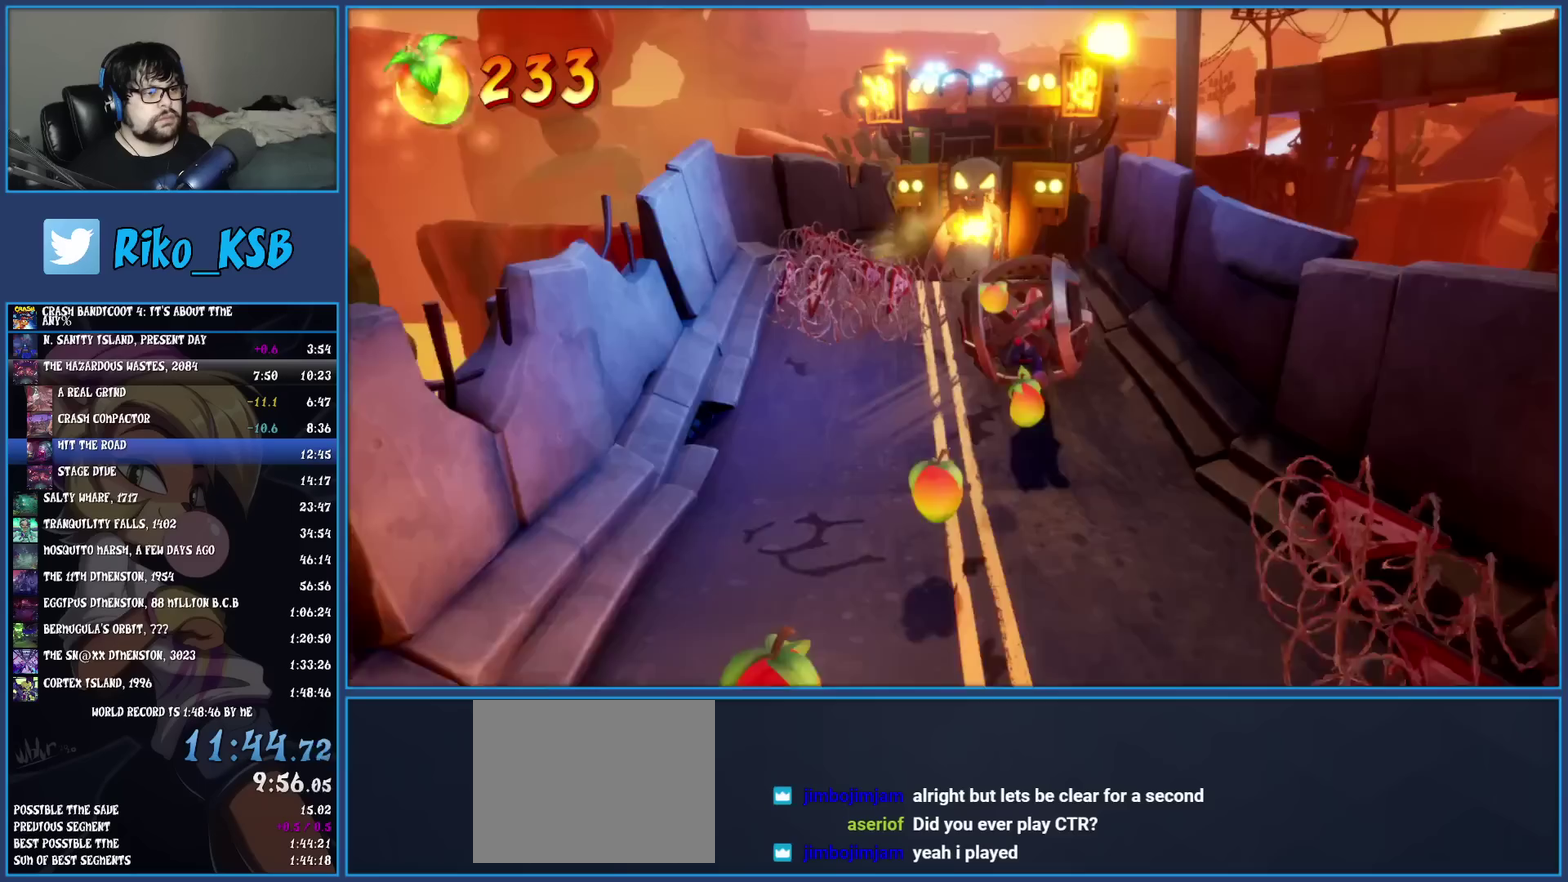
{"buttons": [], "left_stick": "down-left", "events": []}
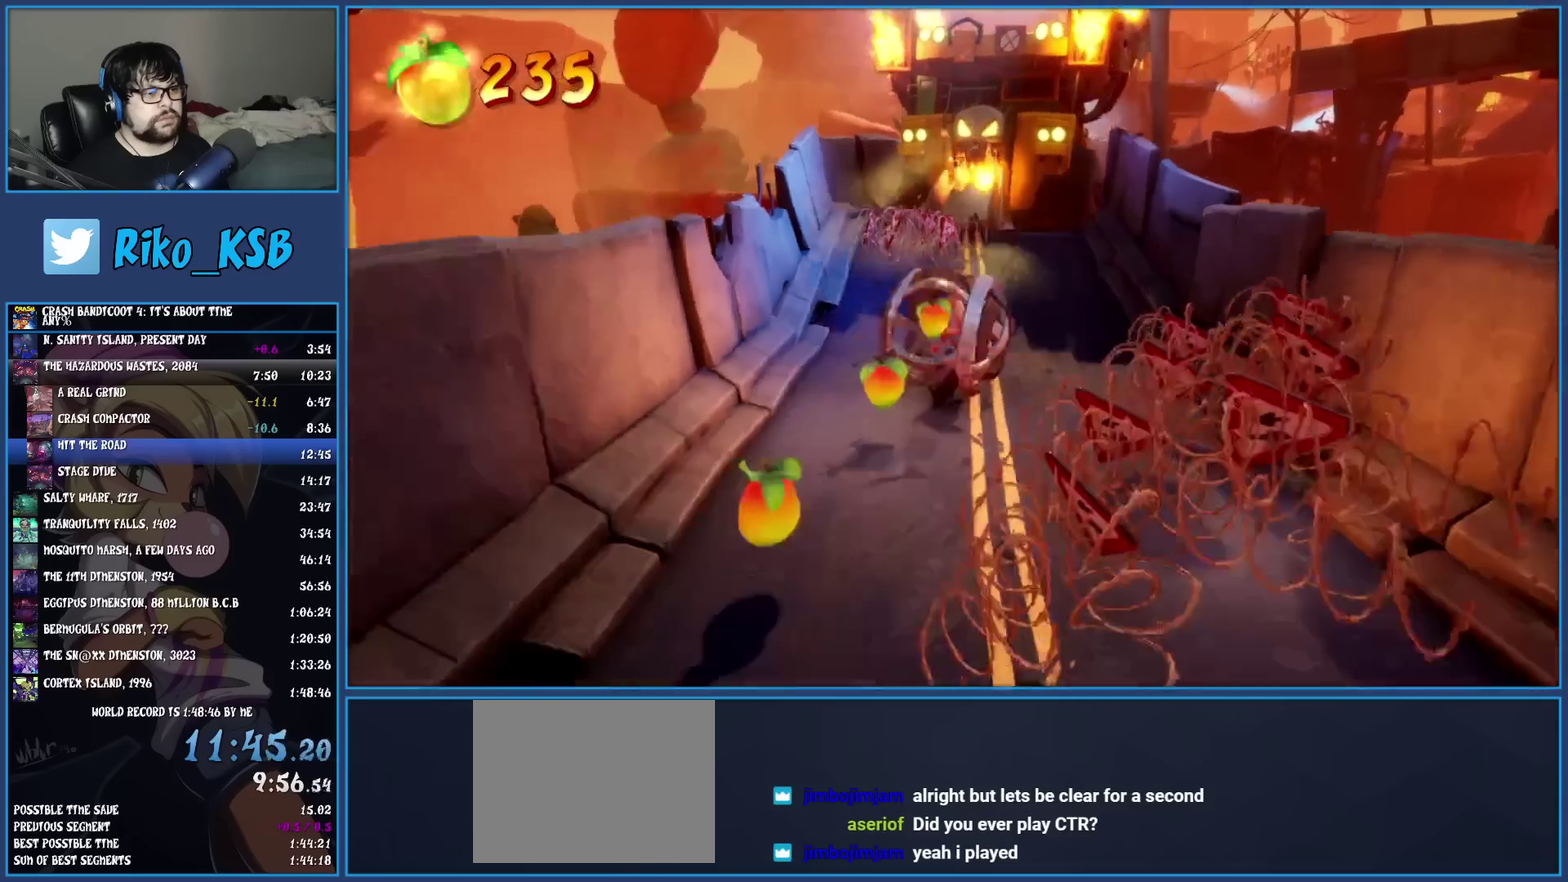
{"buttons": [], "left_stick": "down", "events": [[283, "left_stick", "down"]]}
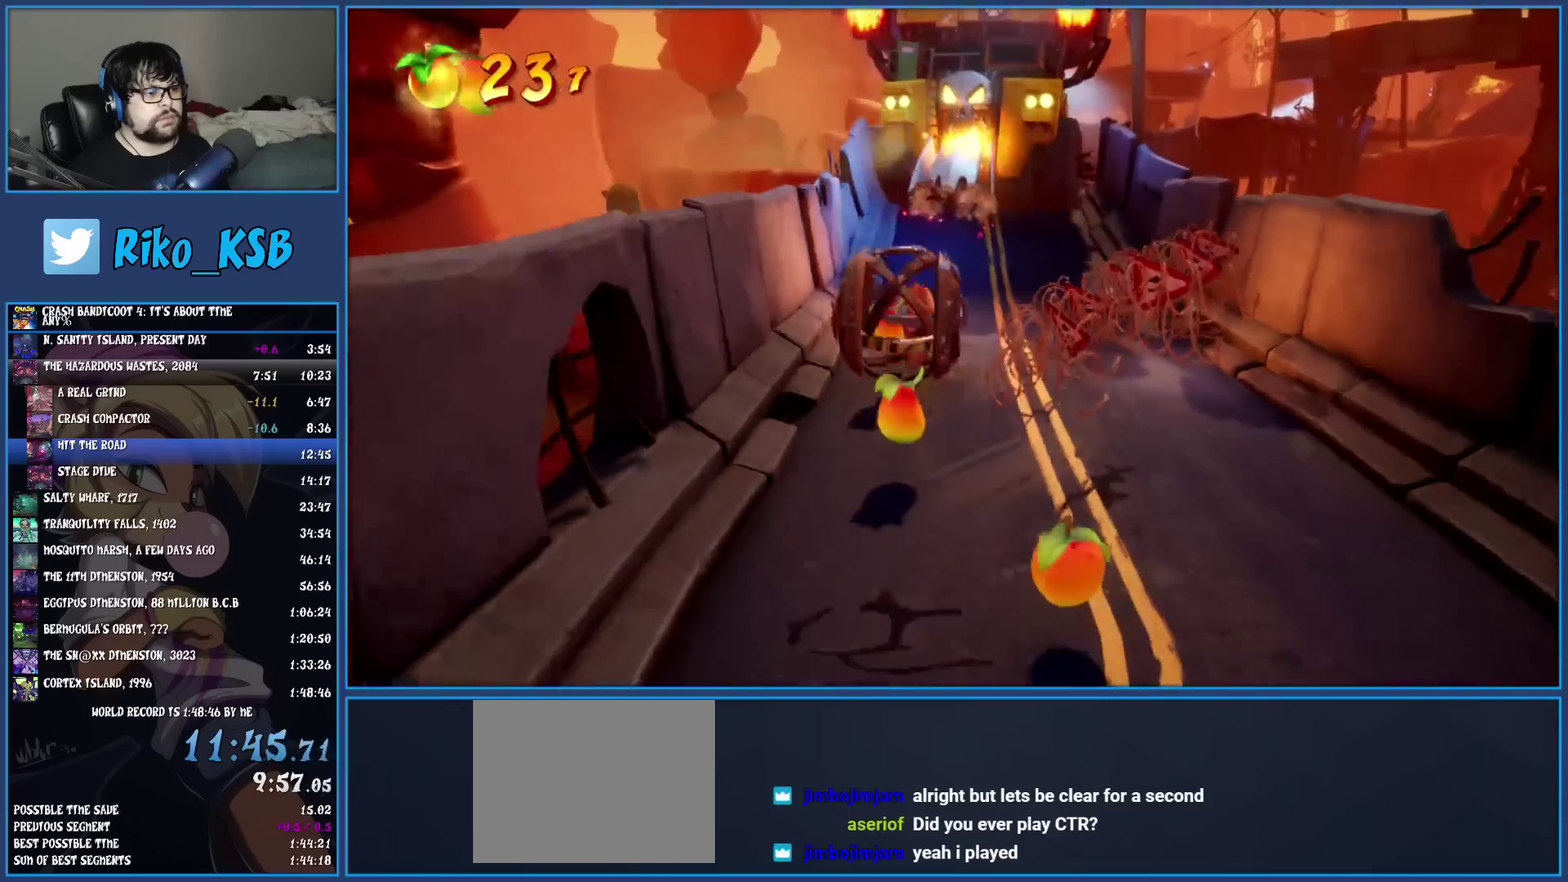
{"buttons": [], "left_stick": "down-right", "events": [[150, "left_stick", "down-right"]]}
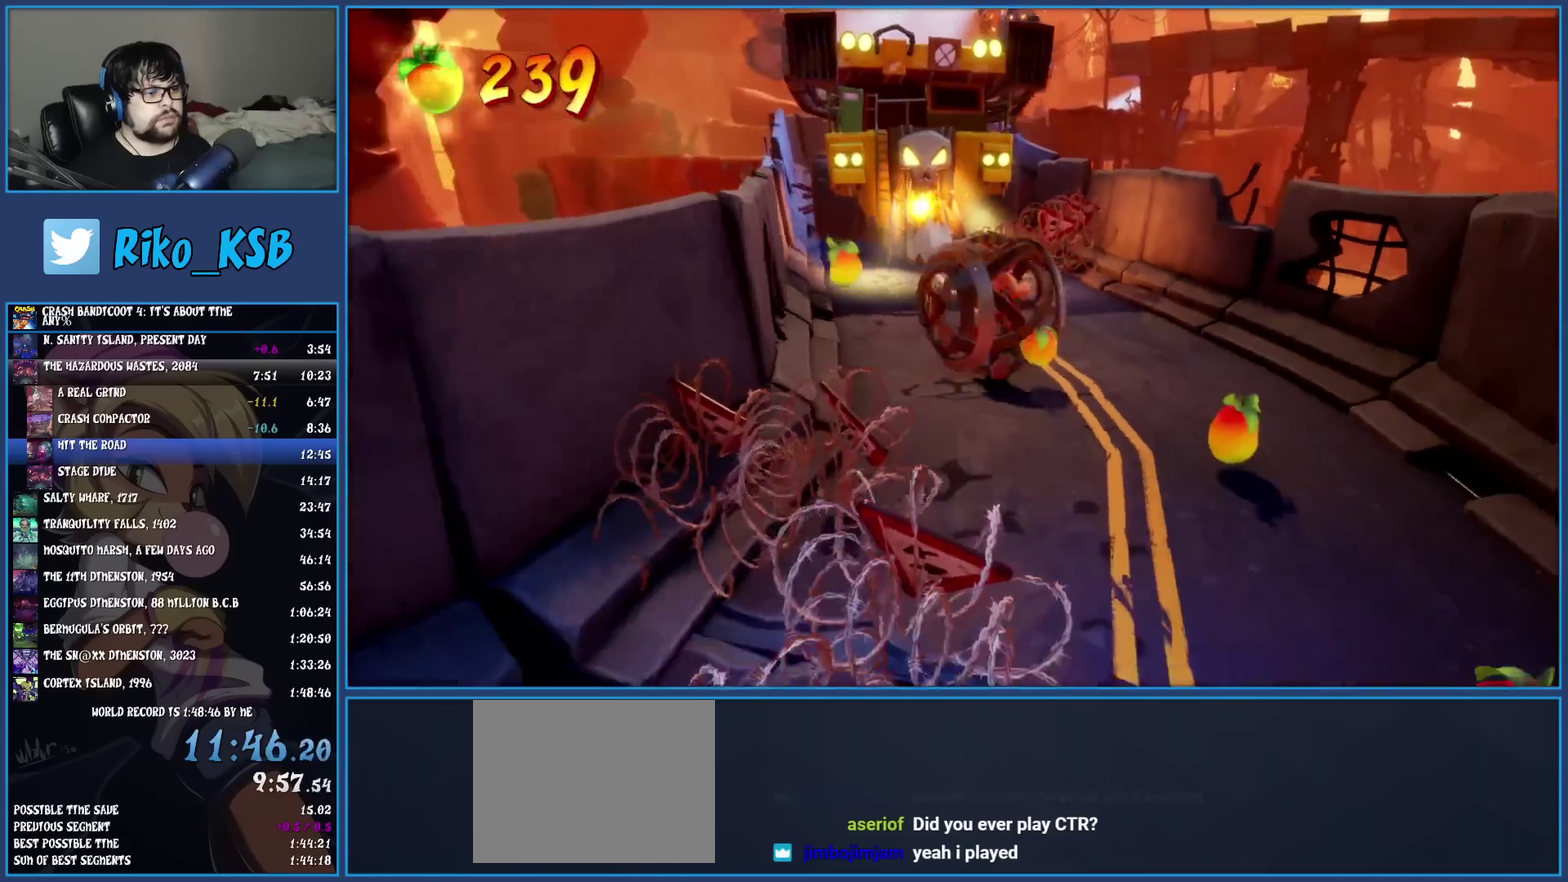
{"buttons": [], "left_stick": "down", "events": [[400, "left_stick", "down"]]}
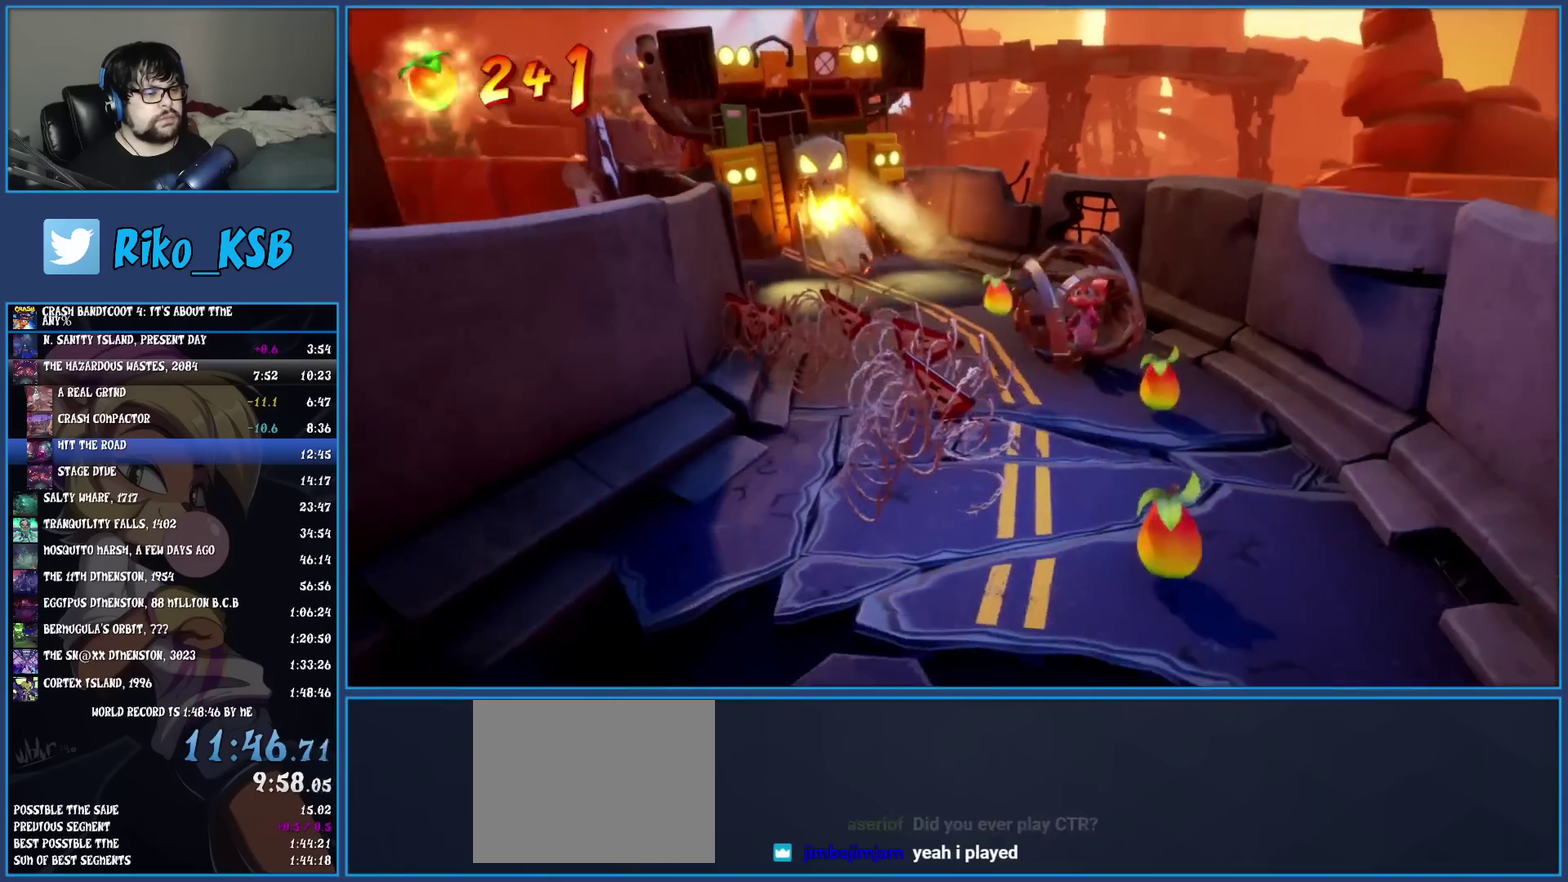
{"buttons": [], "left_stick": "down", "events": []}
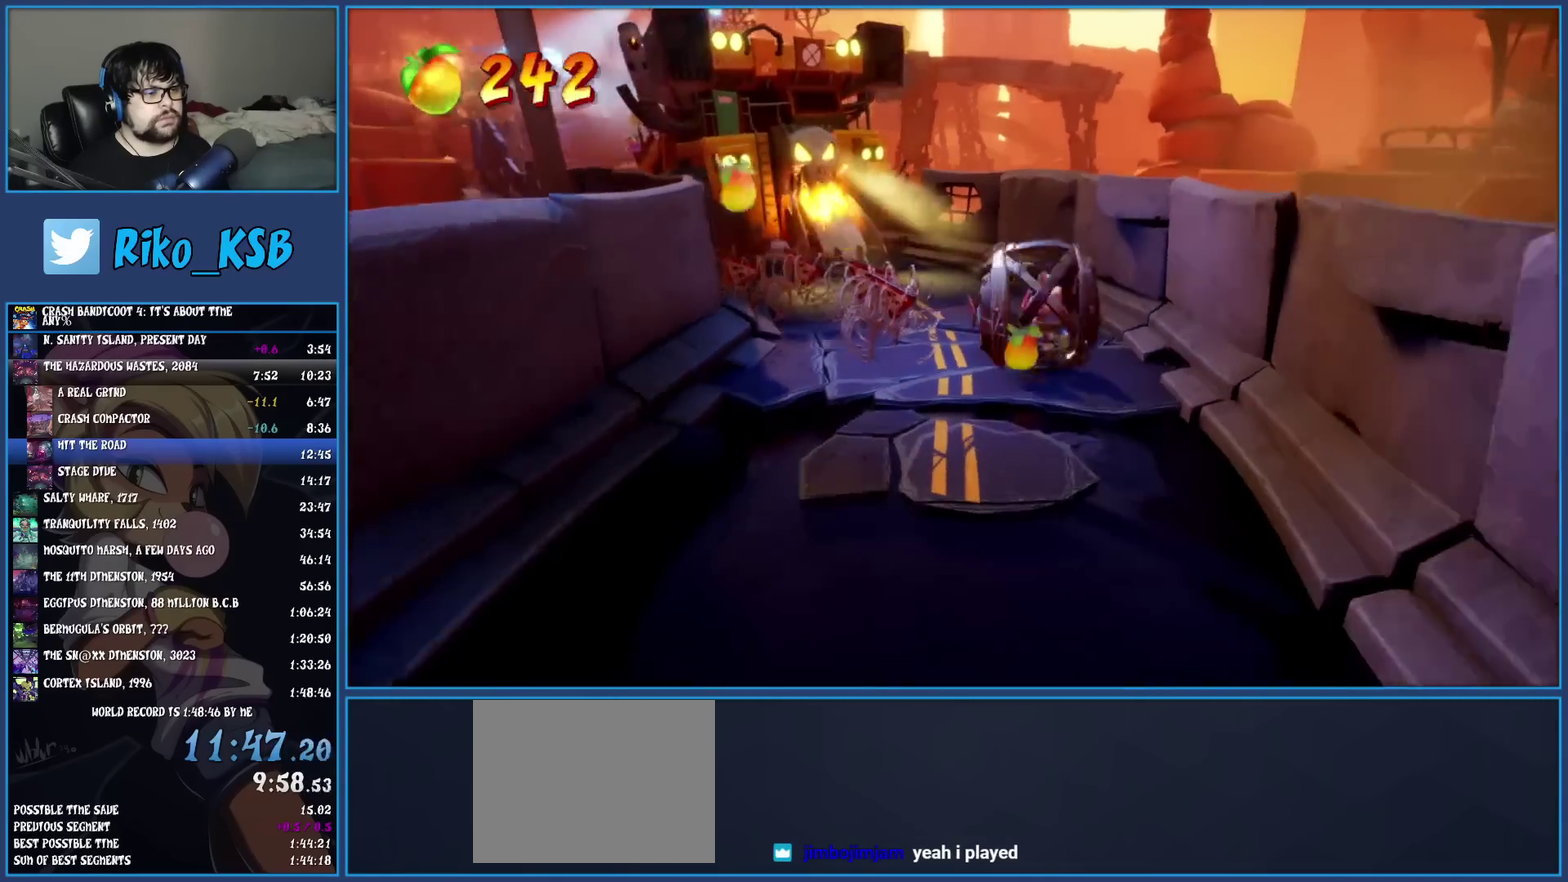
{"buttons": ["CROSS"], "left_stick": "down-left", "events": [[67, "left_stick", "down-left"], [383, "CROSS", "down"]]}
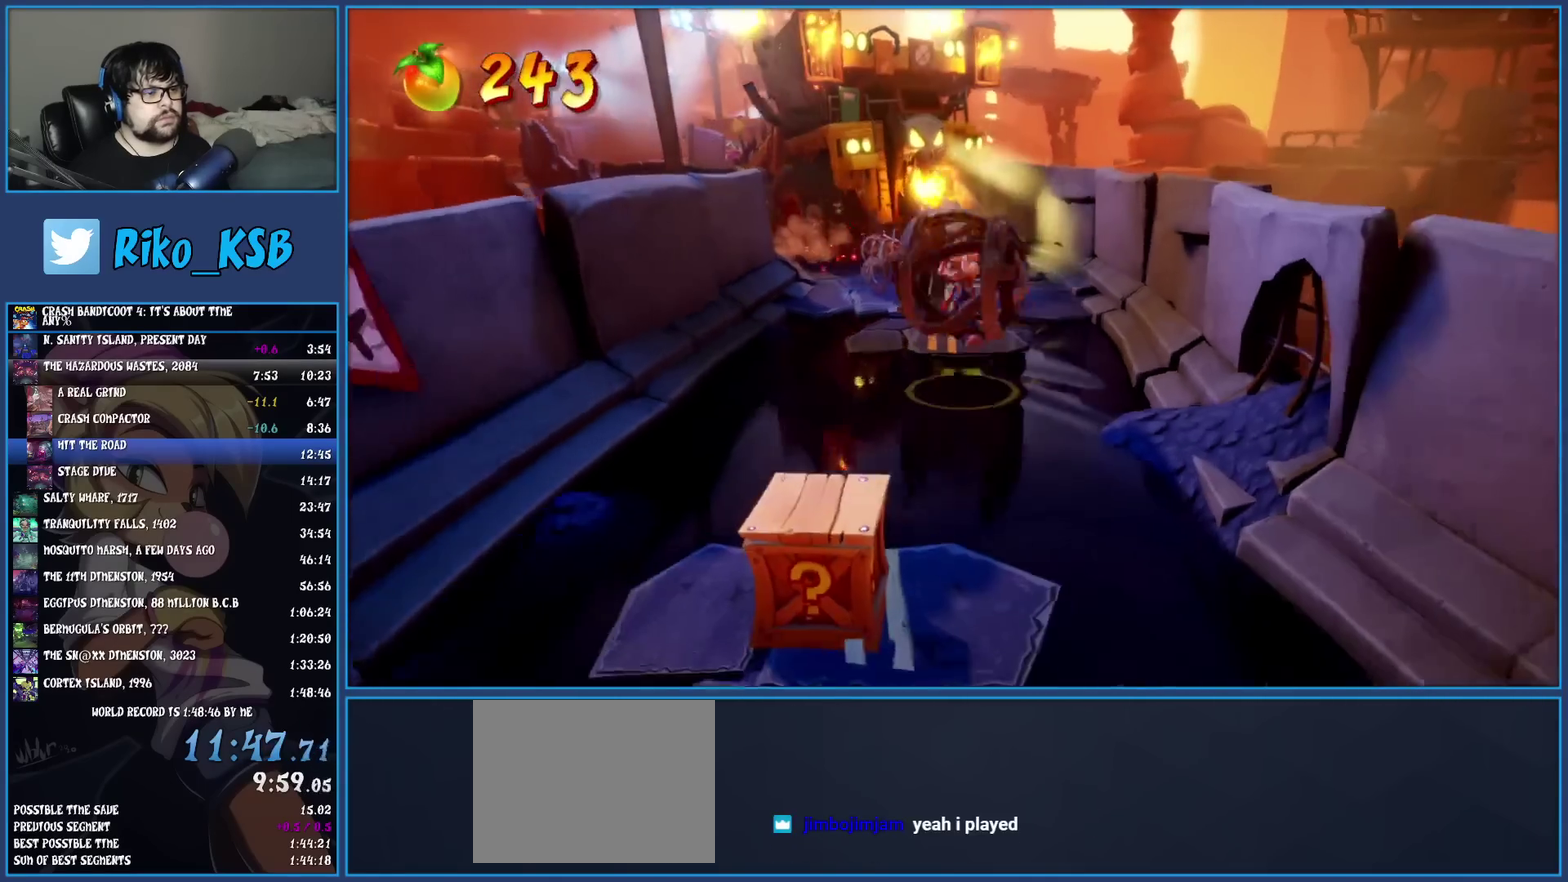
{"buttons": [], "left_stick": "down", "events": [[283, "CROSS", "up"], [500, "left_stick", "down"]]}
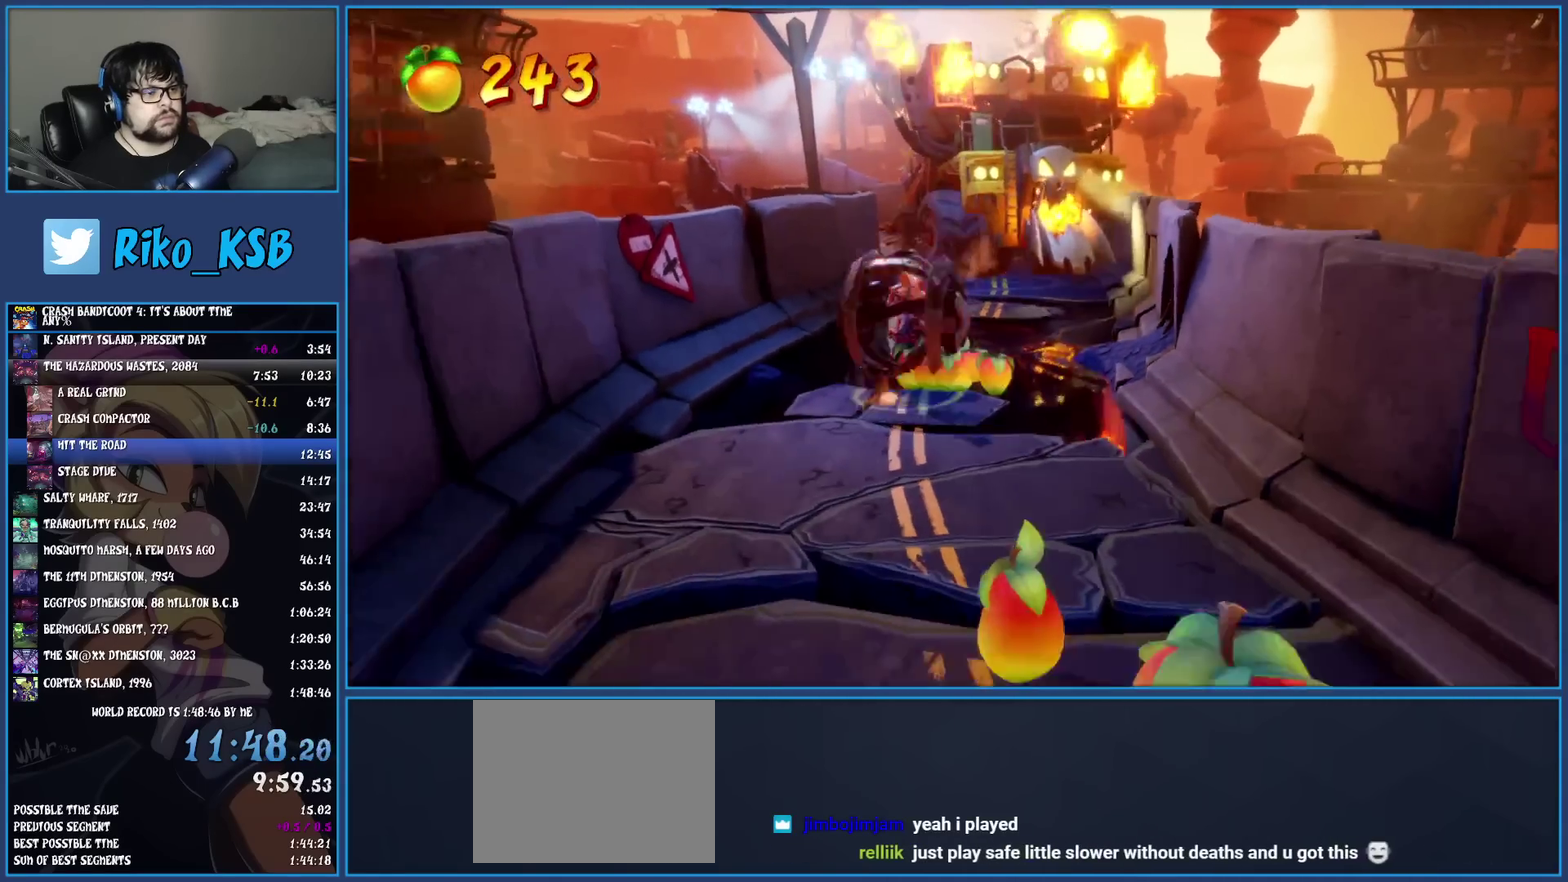
{"buttons": [], "left_stick": "down-right", "events": [[267, "left_stick", "down-right"]]}
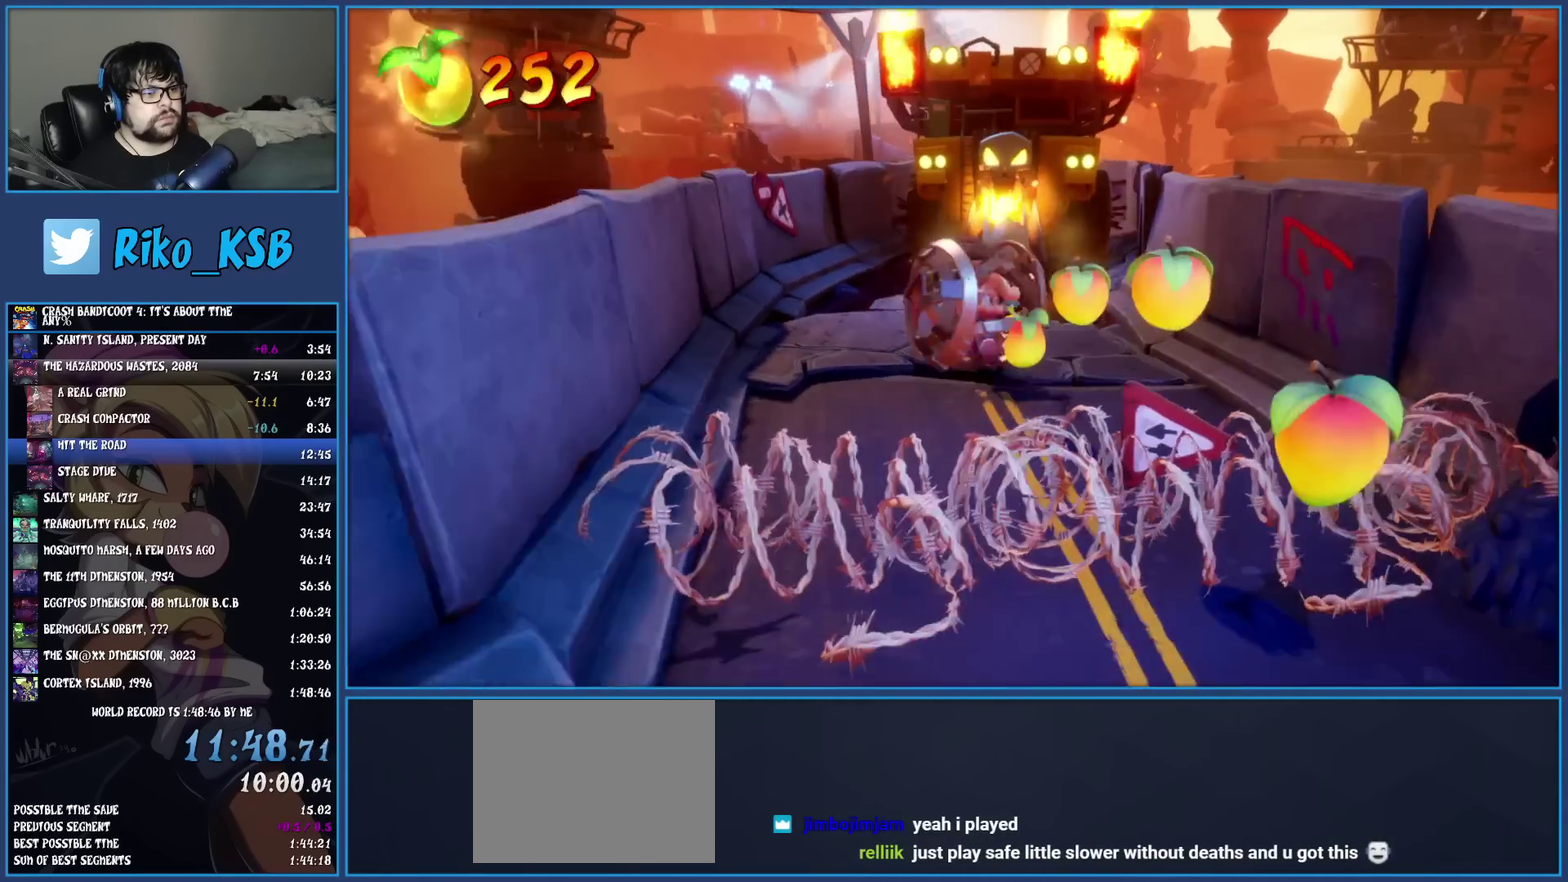
{"buttons": ["CROSS"], "left_stick": "down", "events": [[133, "CROSS", "down"], [150, "left_stick", "down"]]}
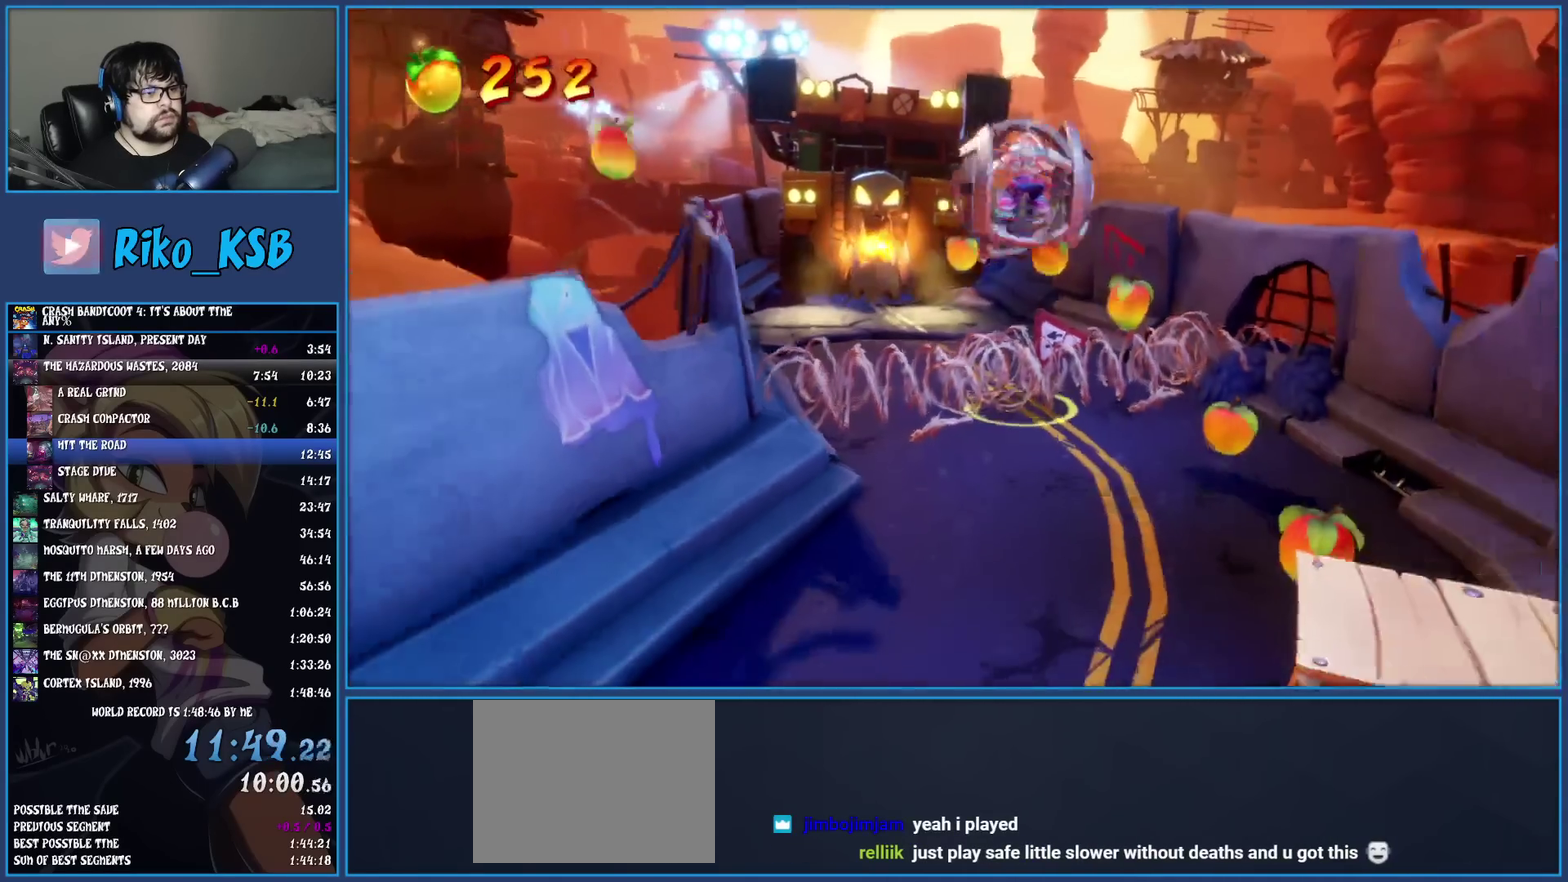
{"buttons": [], "left_stick": "down", "events": [[133, "CROSS", "up"]]}
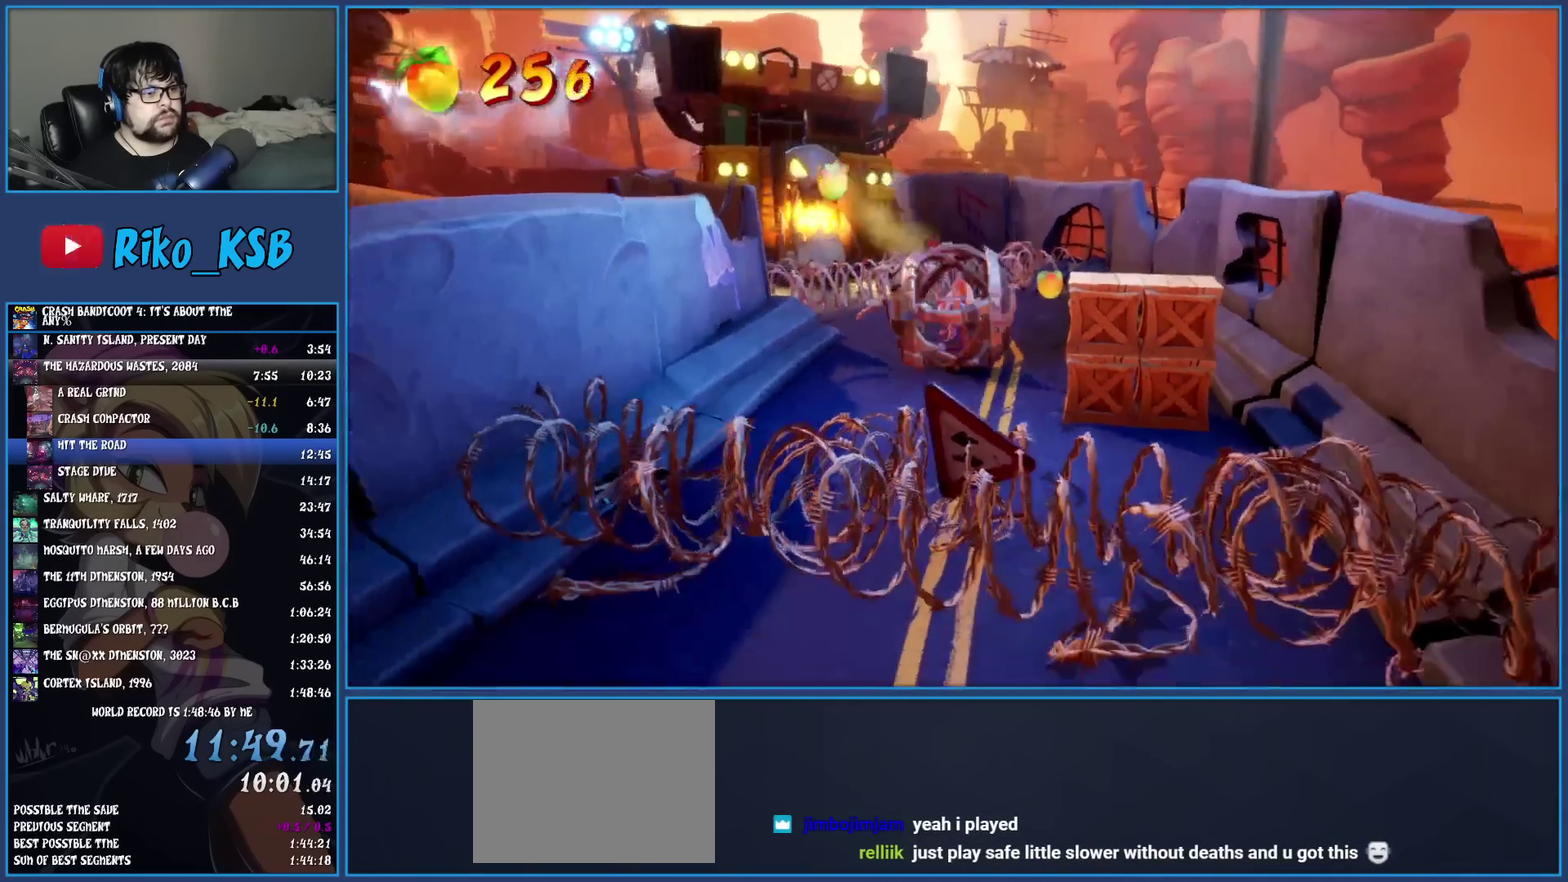
{"buttons": [], "left_stick": "down", "events": [[167, "CROSS", "down"], [417, "CROSS", "up"]]}
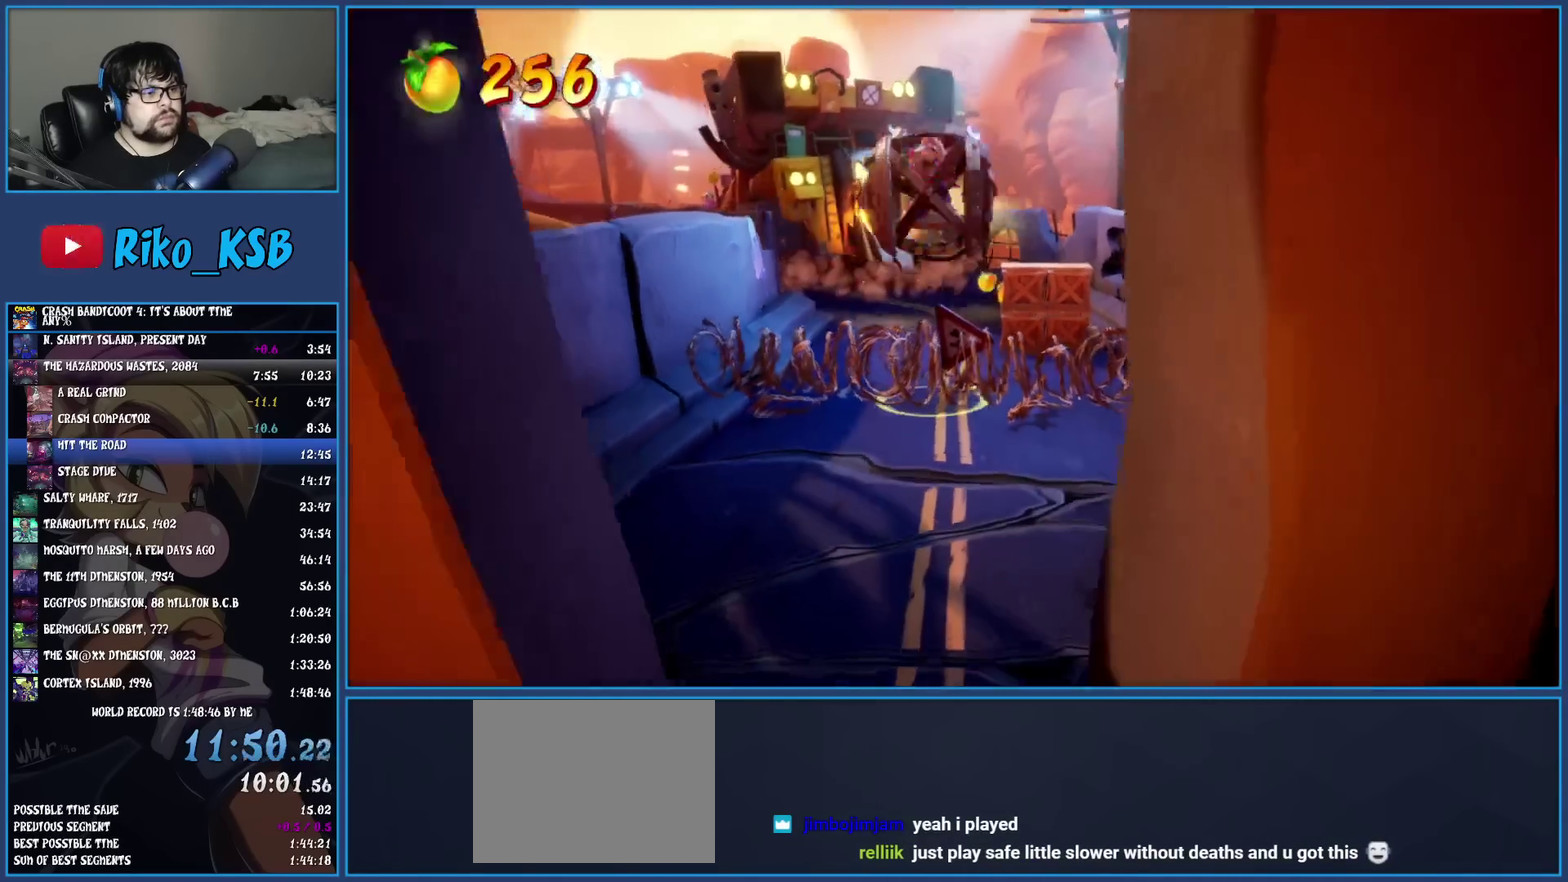
{"buttons": [], "left_stick": "down", "events": []}
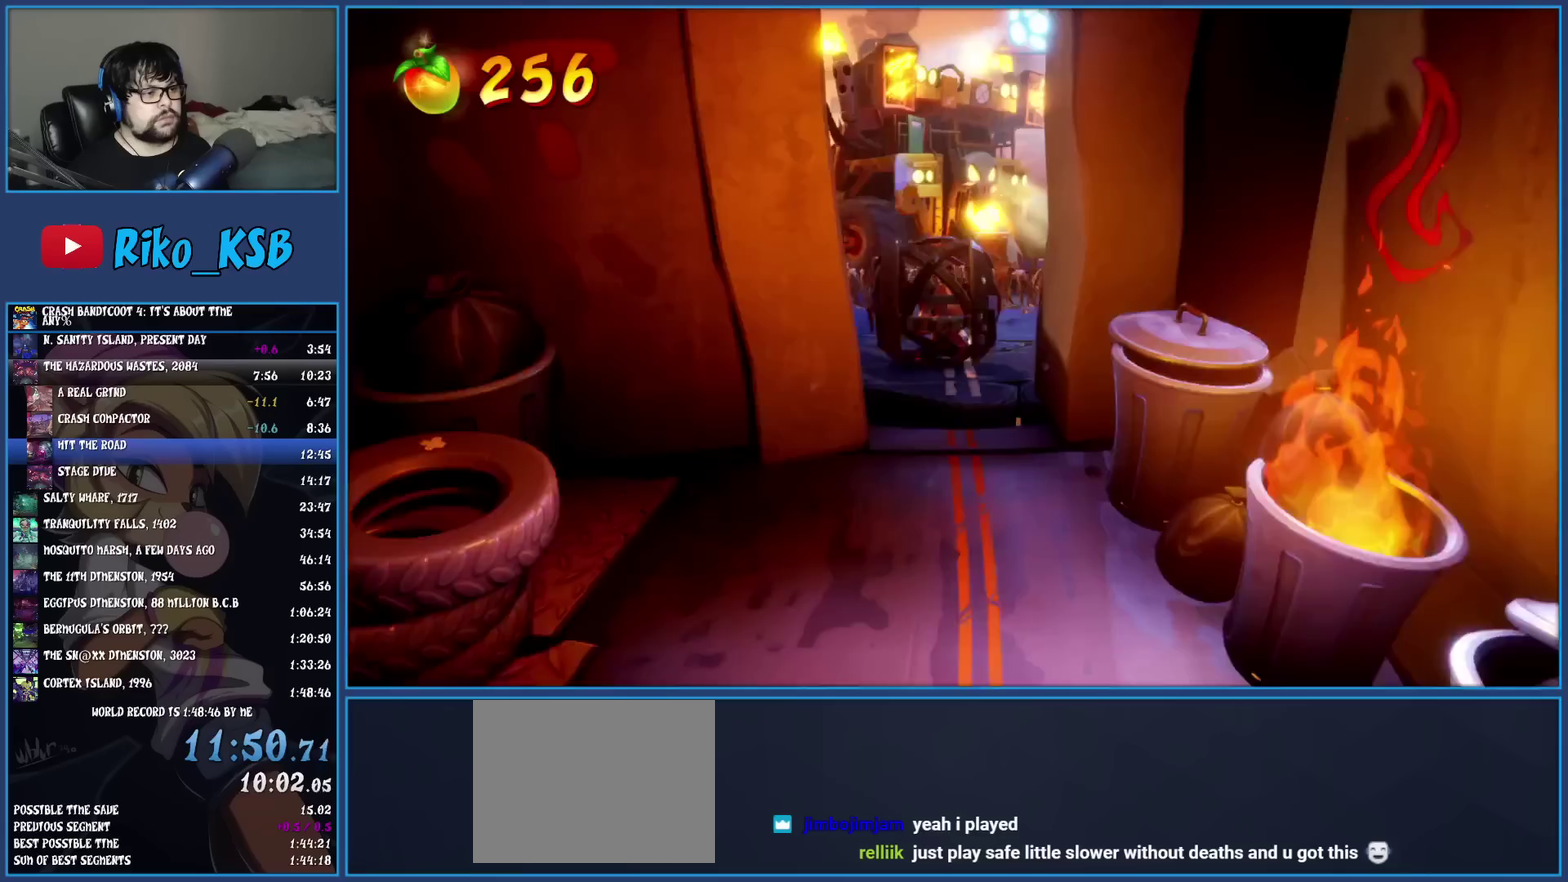
{"buttons": [], "left_stick": "down", "events": []}
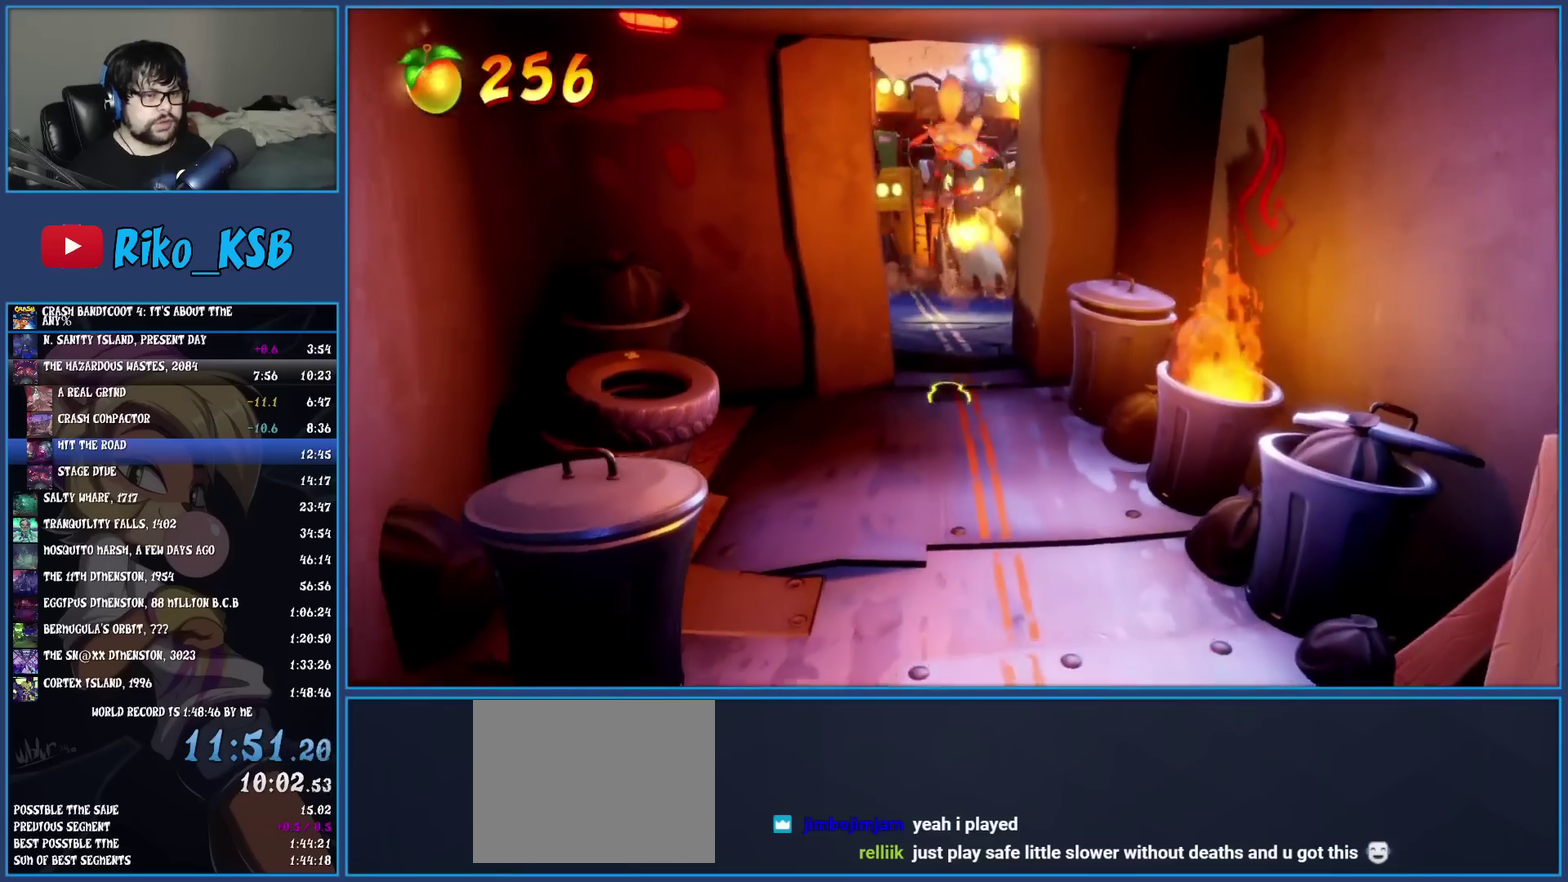
{"buttons": [], "left_stick": "down", "events": []}
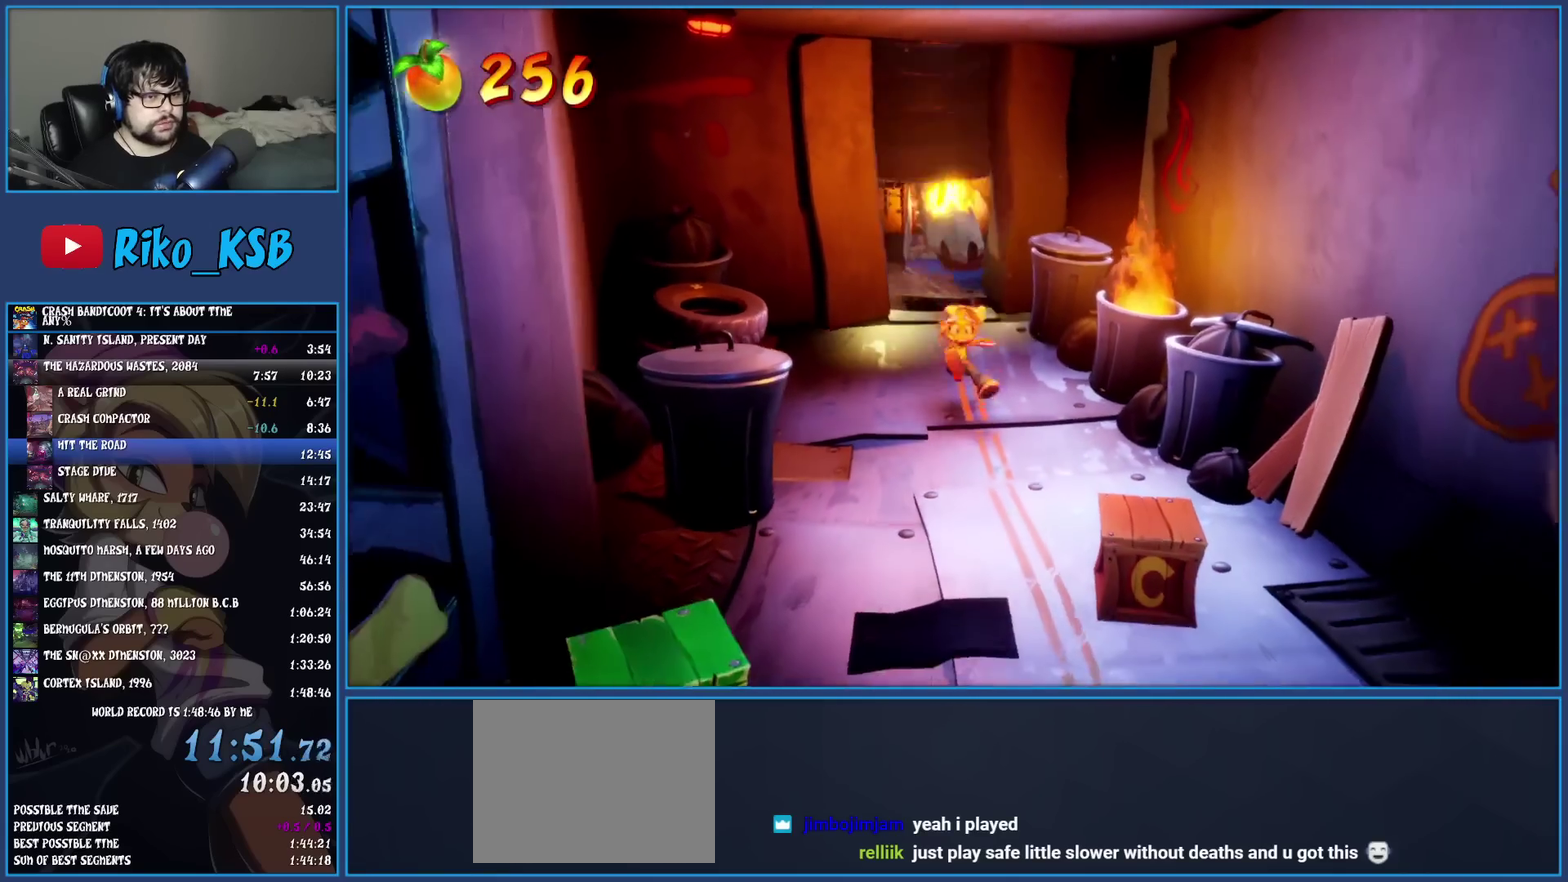
{"buttons": [], "left_stick": "down-right", "events": [[217, "R1", "down"], [233, "left_stick", "down-right"], [367, "R1", "up"]]}
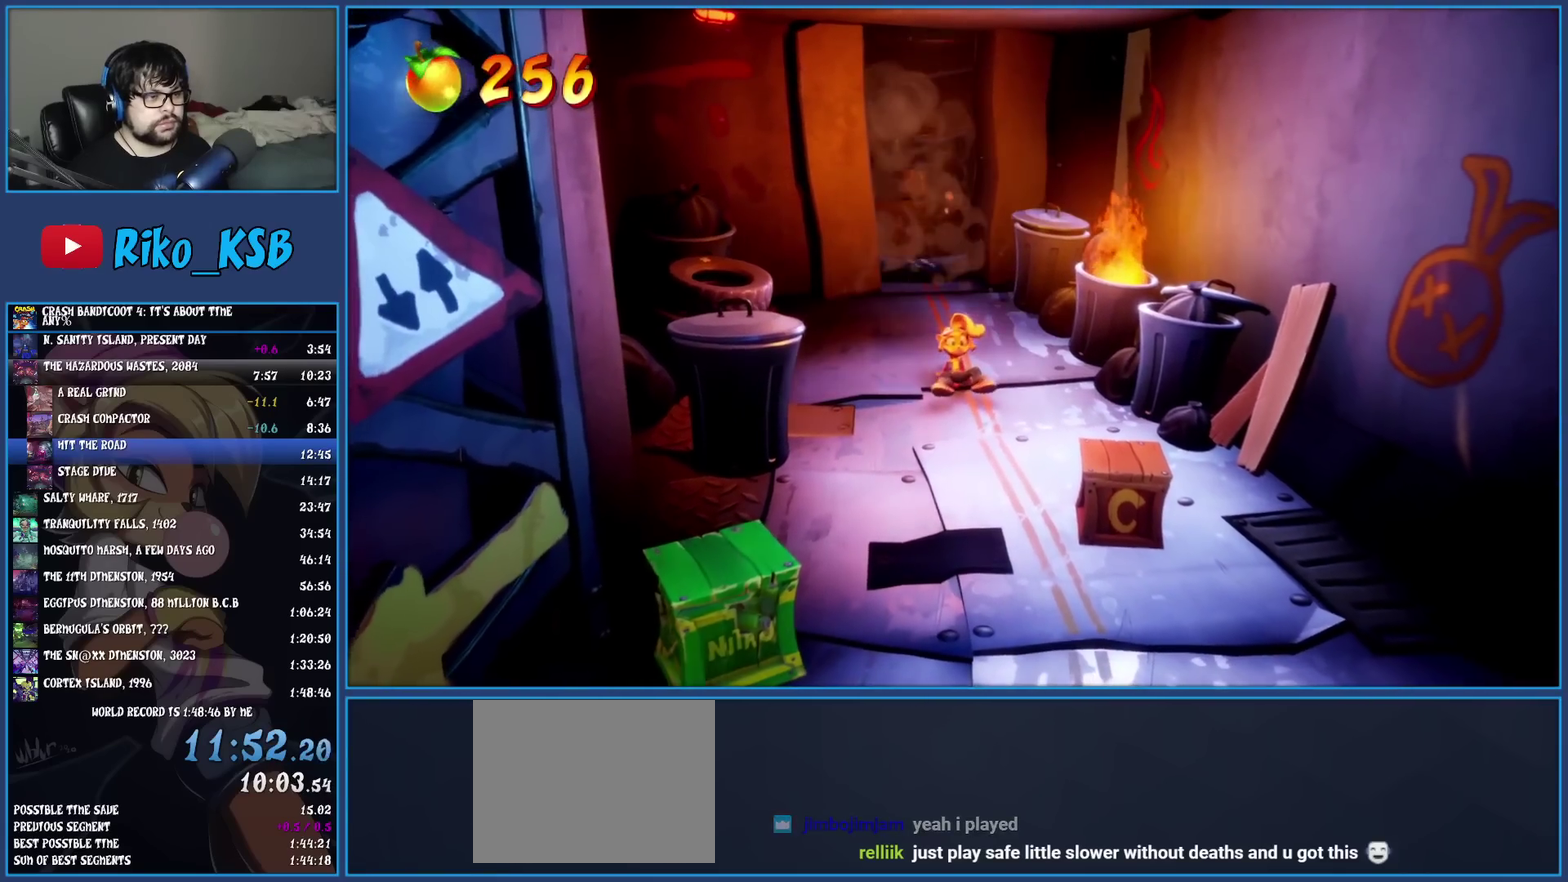
{"buttons": [], "left_stick": "down", "events": [[200, "R1", "down"], [267, "left_stick", "down"], [317, "R1", "up"], [367, "SQUARE", "down"], [500, "SQUARE", "up"]]}
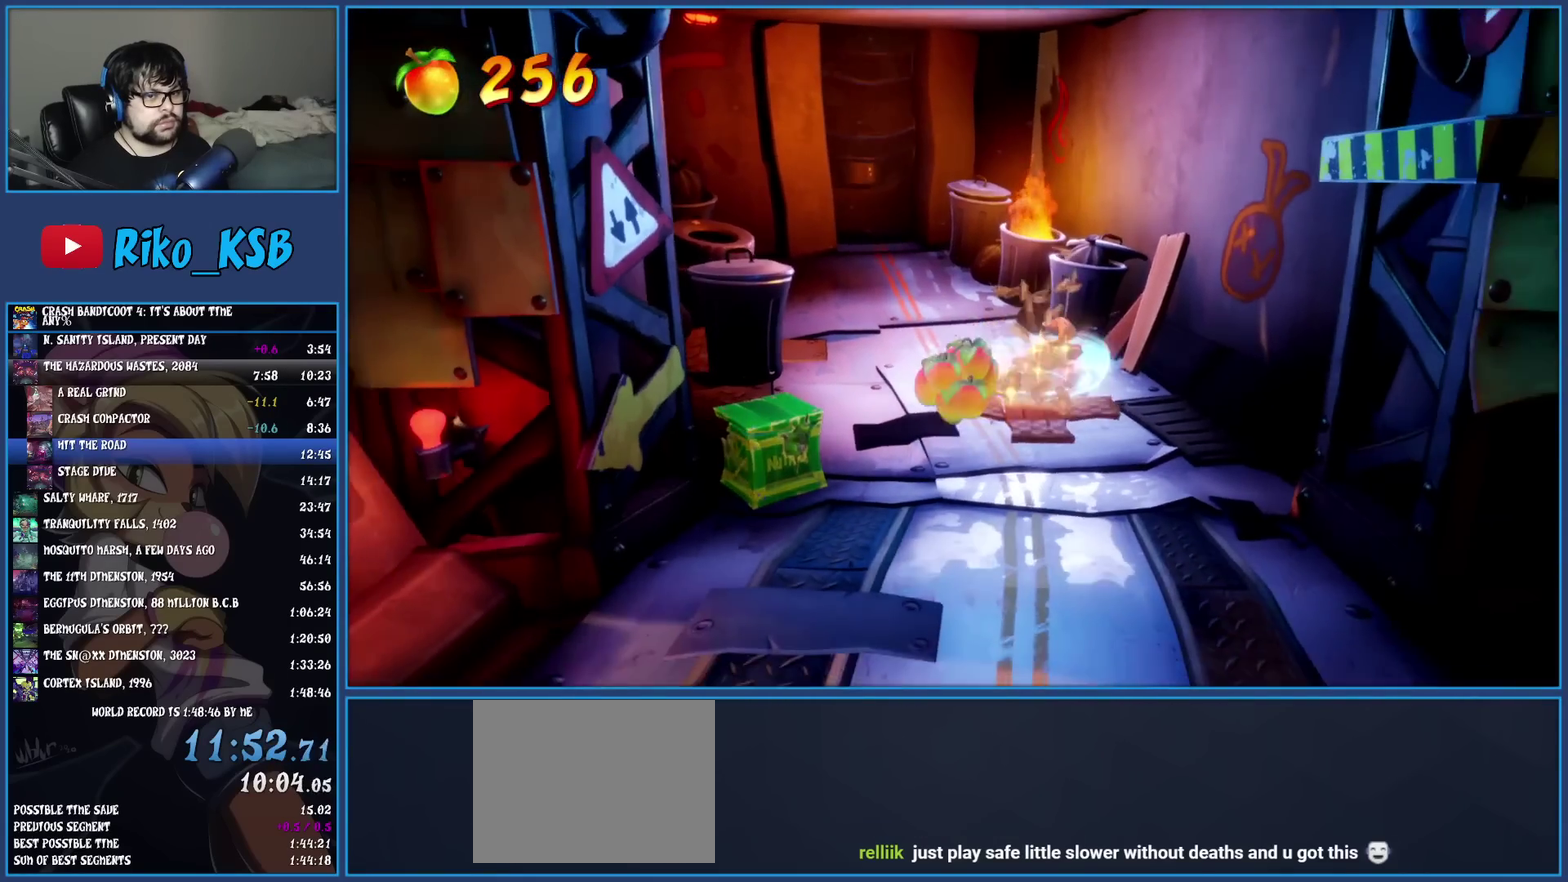
{"buttons": [], "left_stick": "down", "events": [[133, "R1", "down"], [233, "R1", "up"], [317, "SQUARE", "down"], [433, "SQUARE", "up"]]}